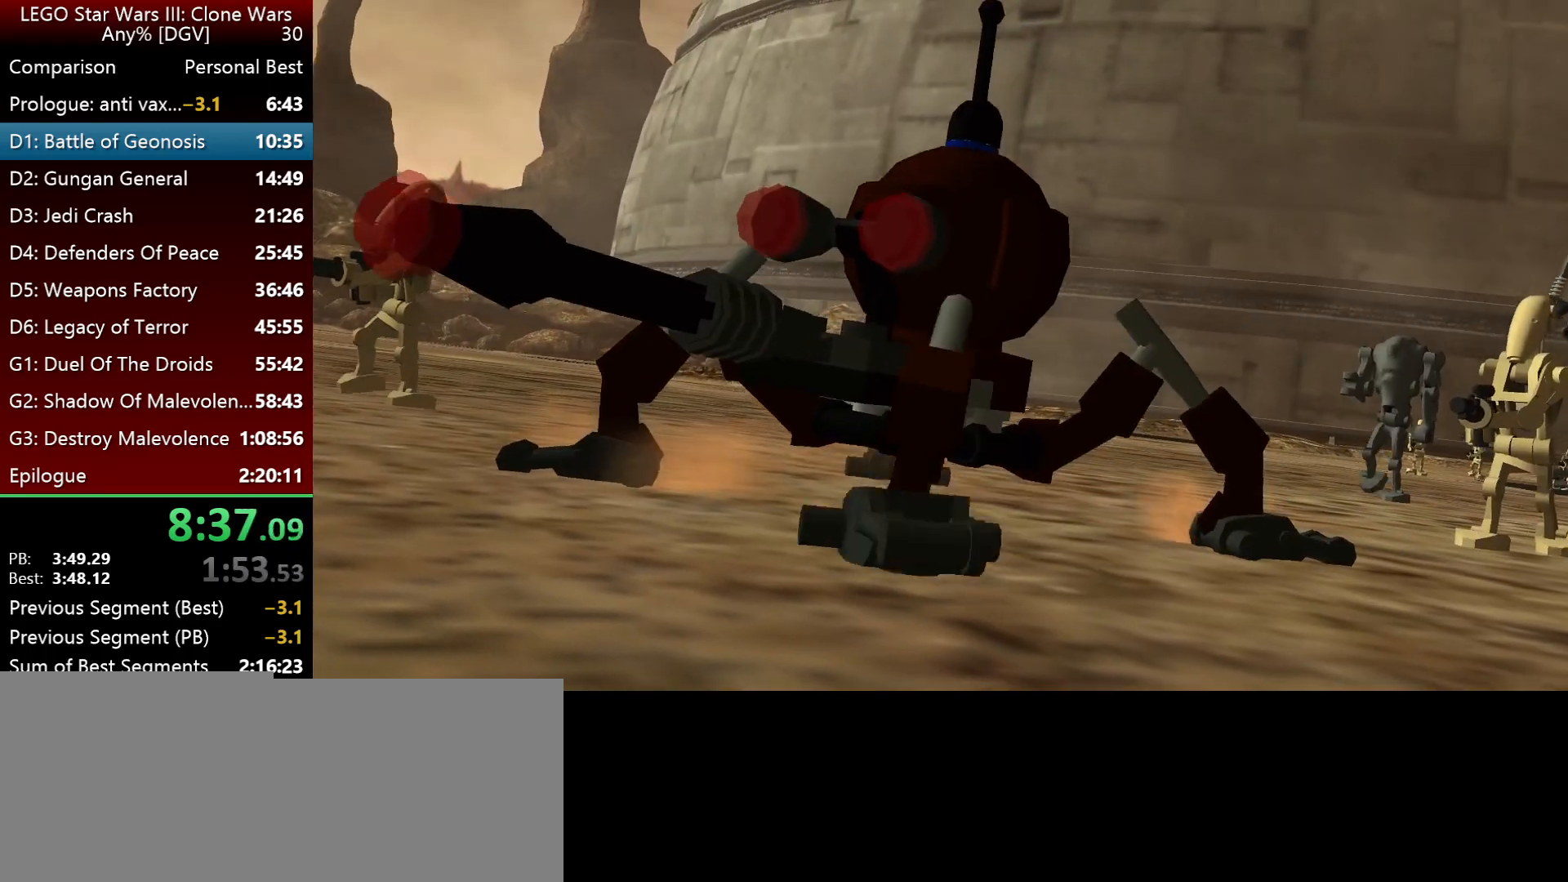
Gameplay with keyboard; each line is a JSON object with the keys held at the frame after it. "events" lists presses ("down") and releases ("up") of ".", "down", "f2", "i", "j", "k", "l", "left", "minus", "o", "p", "right", "semicolon", "space" and "up" between this image and that frame as [ms after this image, input, new state], when the widget could be followed in between. No other keys are recorded. Mouse input is not recorded.
{"keys": ["i", "j"], "events": [[467, "i", "down"], [467, "j", "down"]]}
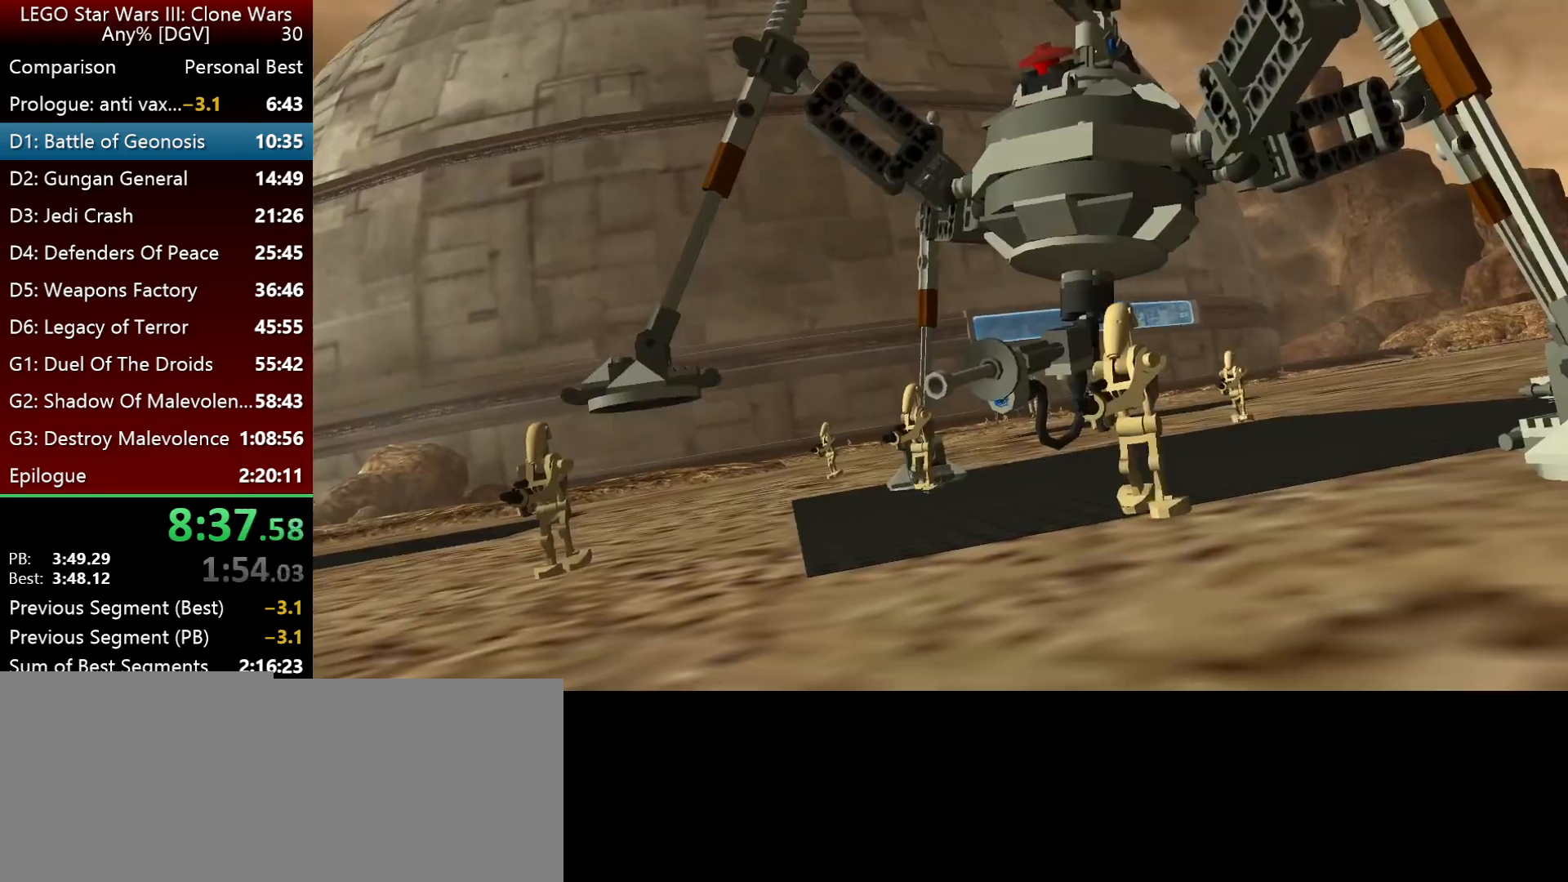
{"keys": ["i", "j"], "events": []}
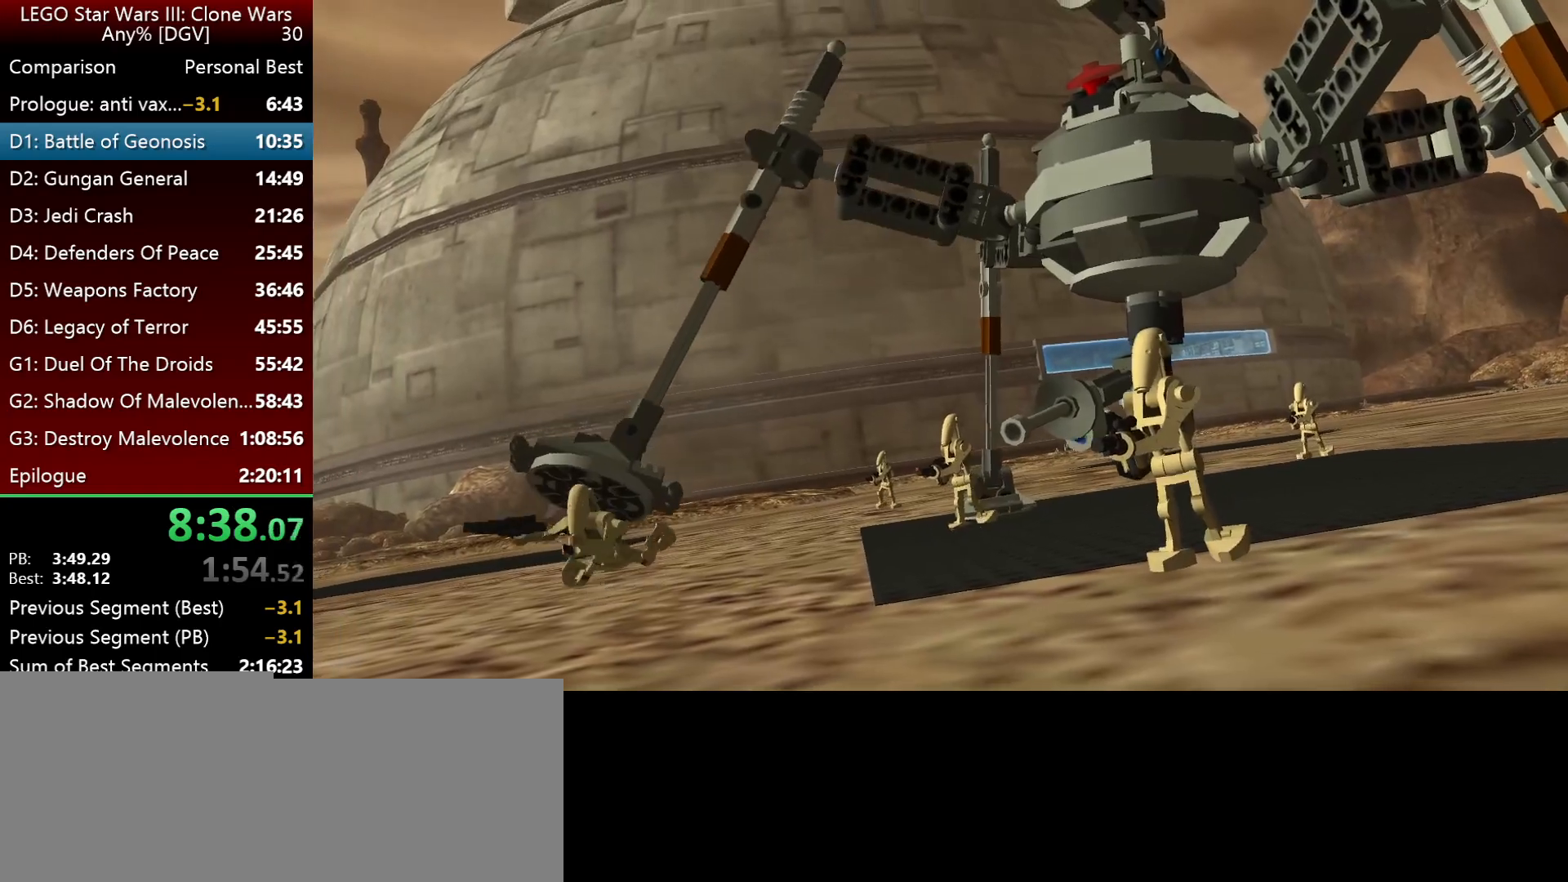
{"keys": [], "events": [[183, "j", "up"], [250, "i", "up"], [317, "i", "down"], [350, "i", "up"]]}
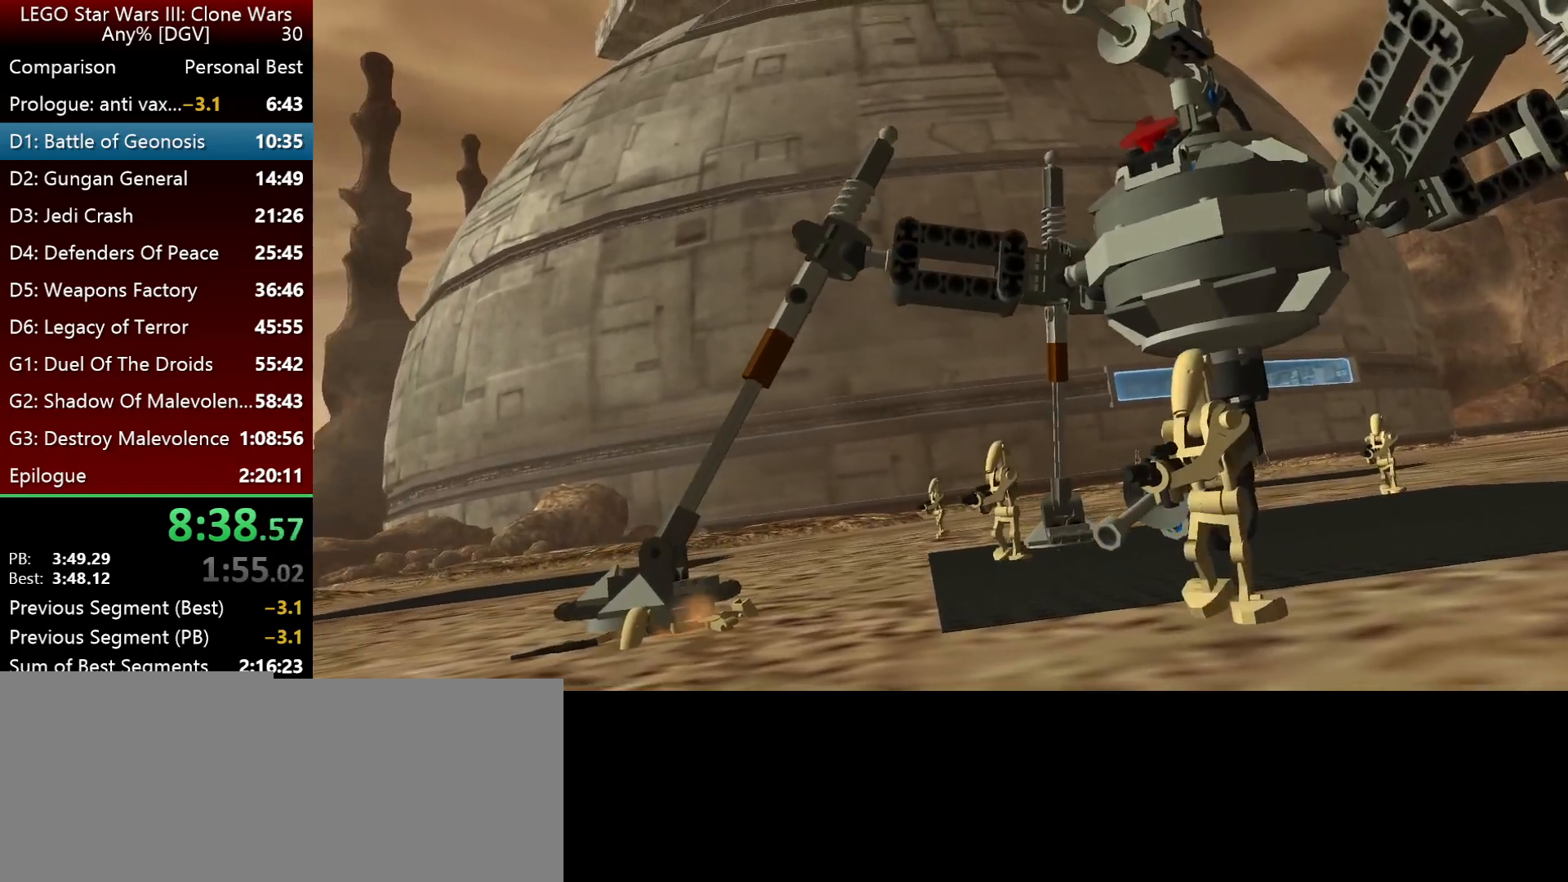
{"keys": ["i", "j"], "events": [[317, "j", "down"], [350, "i", "down"]]}
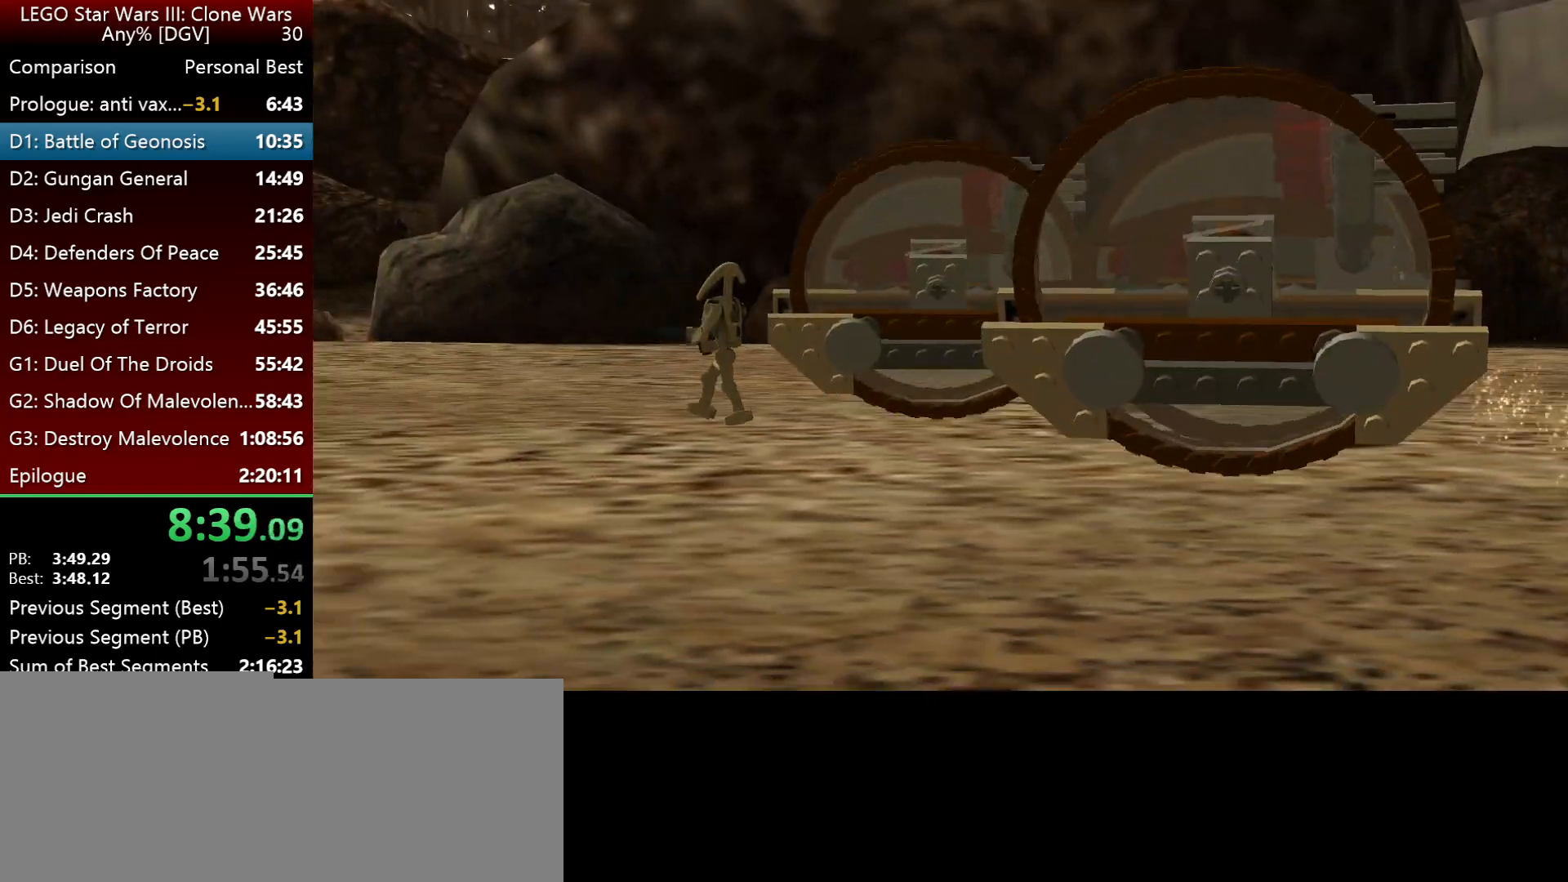
{"keys": ["i", "j"], "events": []}
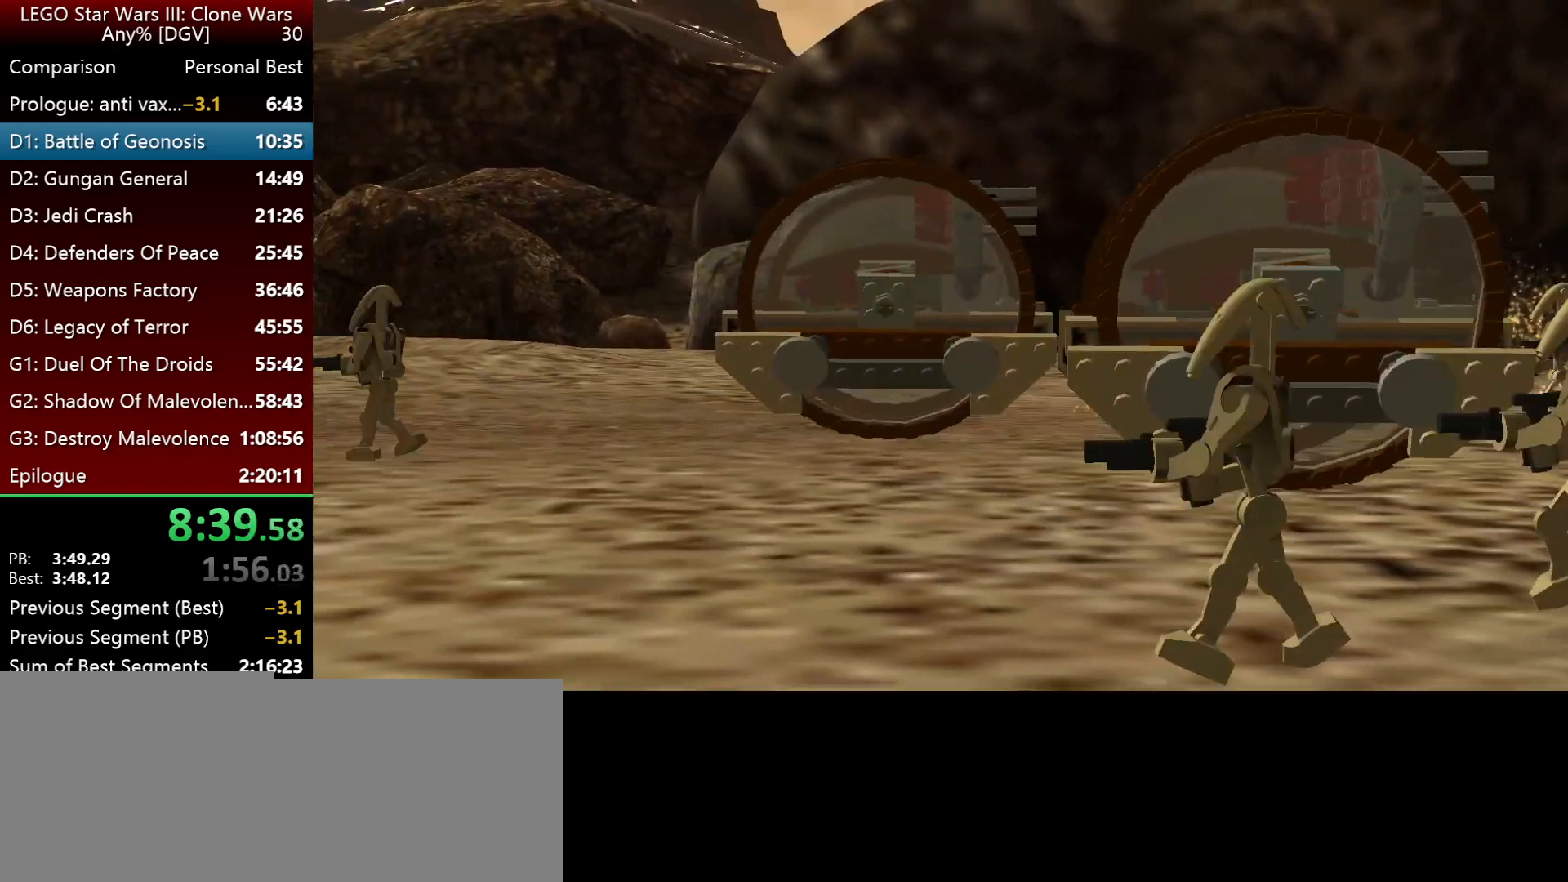
{"keys": ["i", "j"], "events": []}
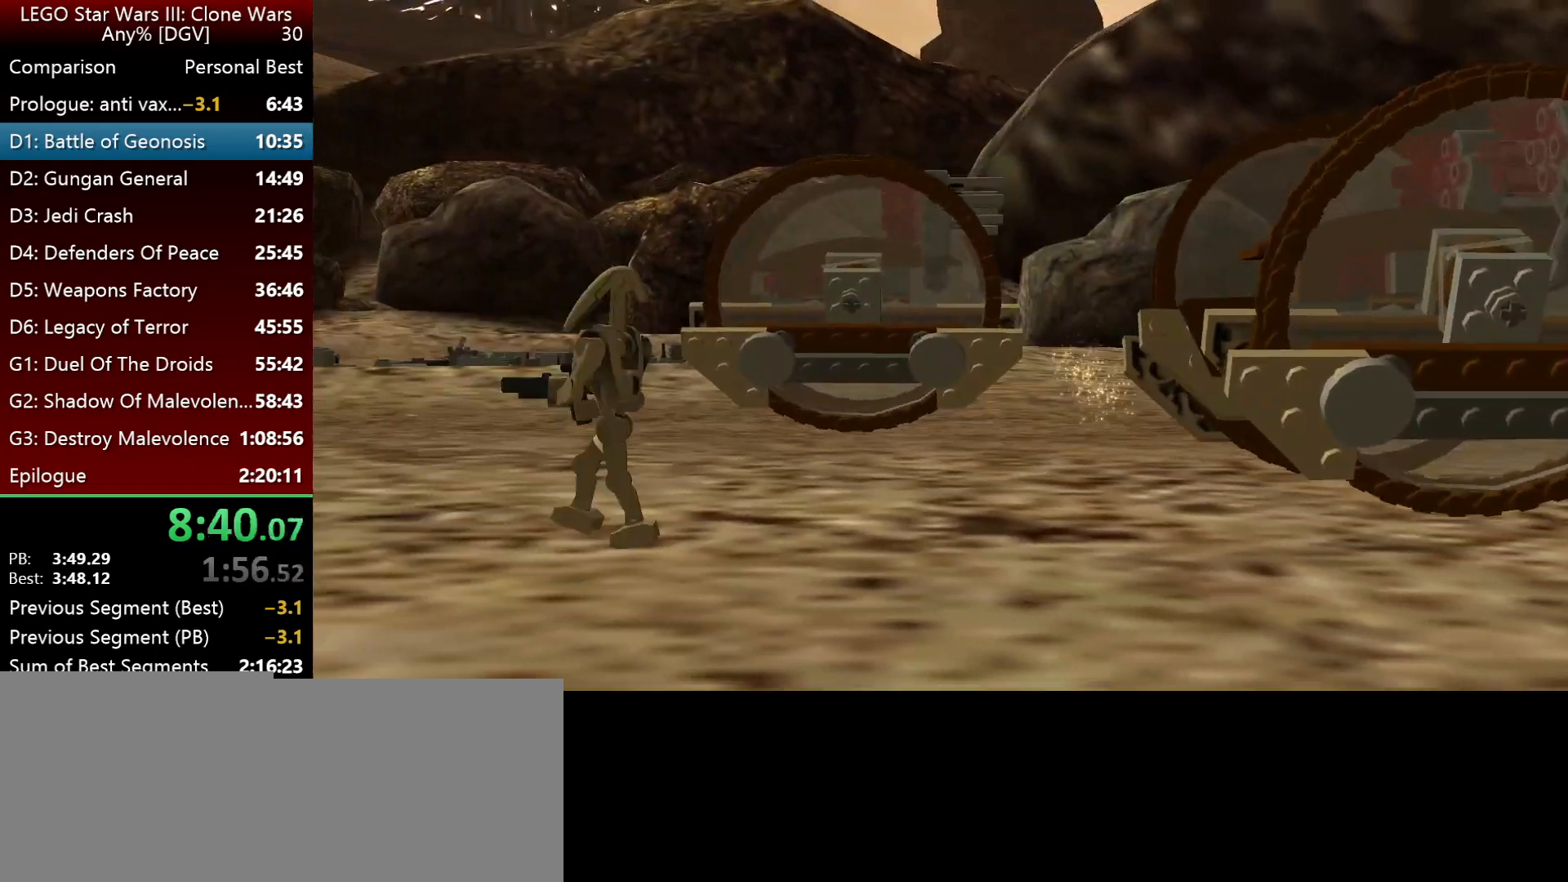
{"keys": ["i", "j"], "events": []}
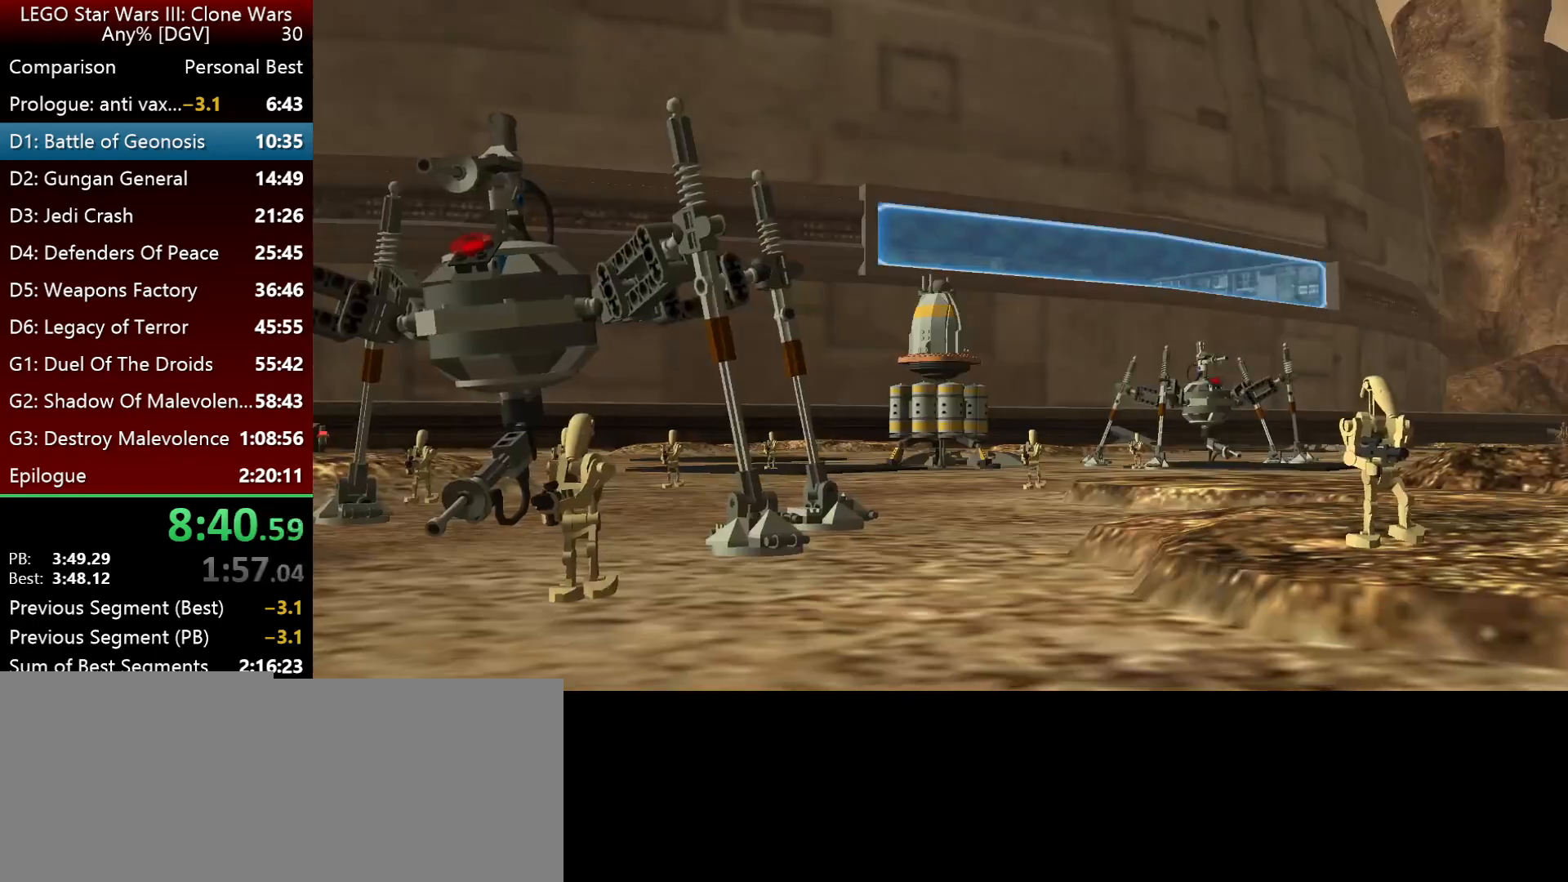
{"keys": ["i", "j"], "events": []}
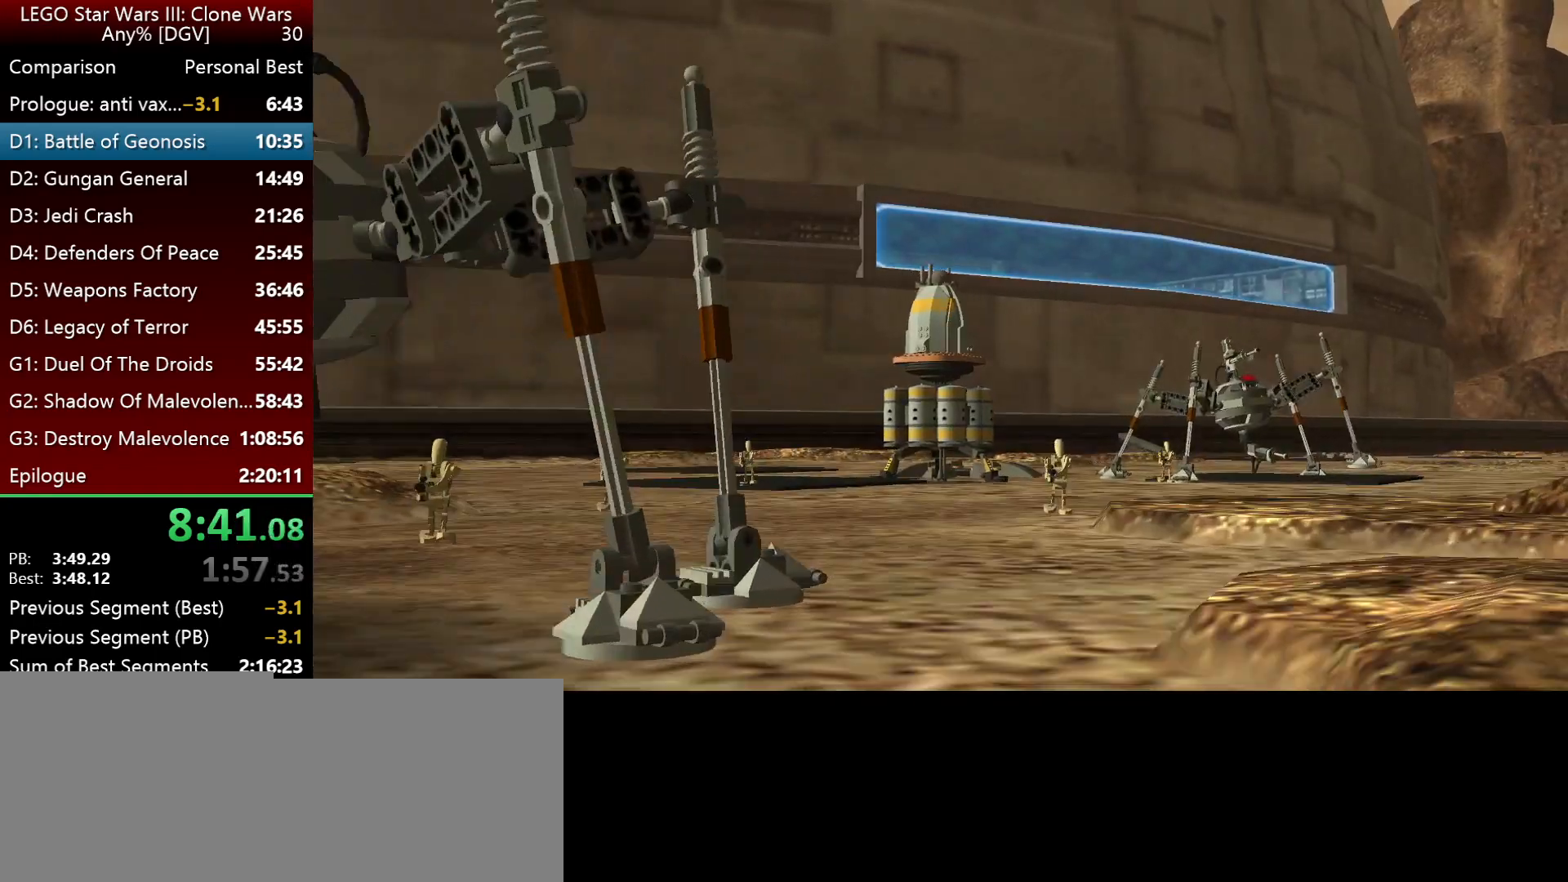
{"keys": ["i", "j"], "events": []}
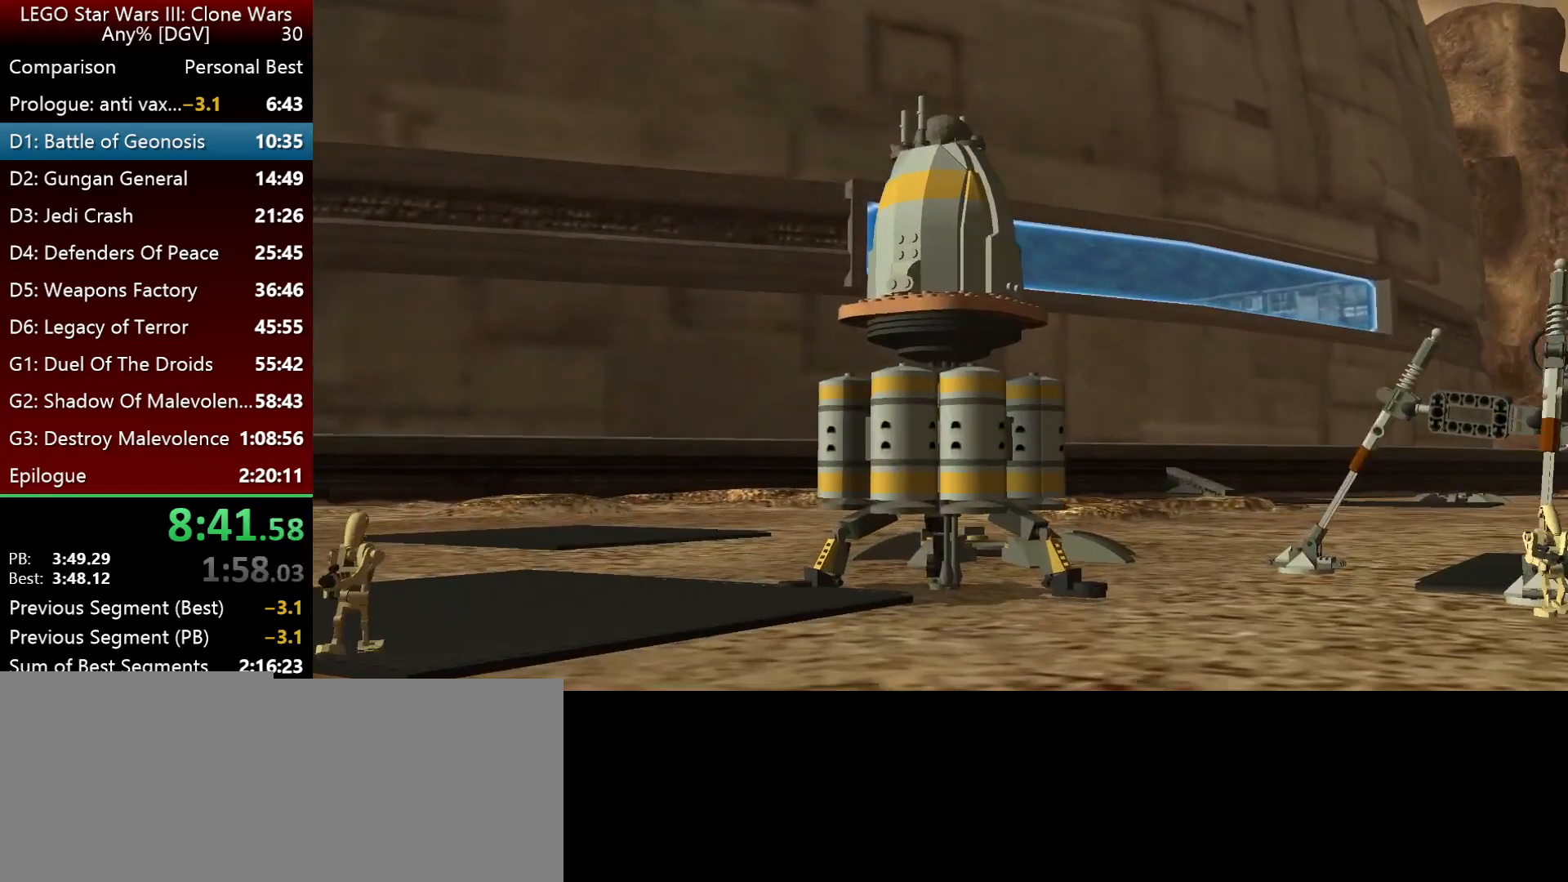
{"keys": ["i", "j"], "events": []}
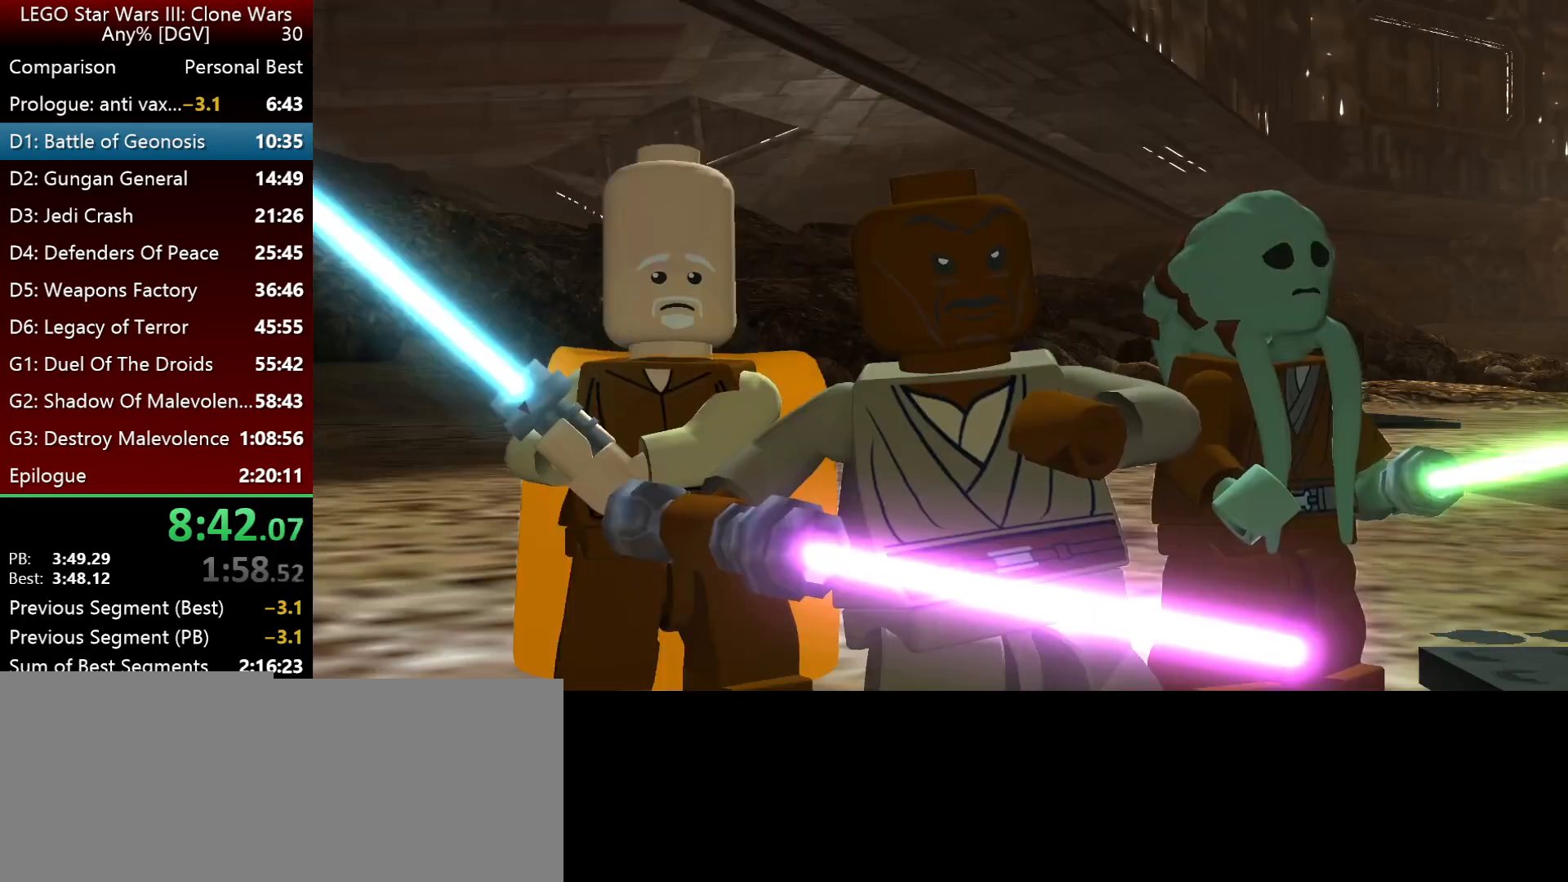
{"keys": ["i", "j"], "events": []}
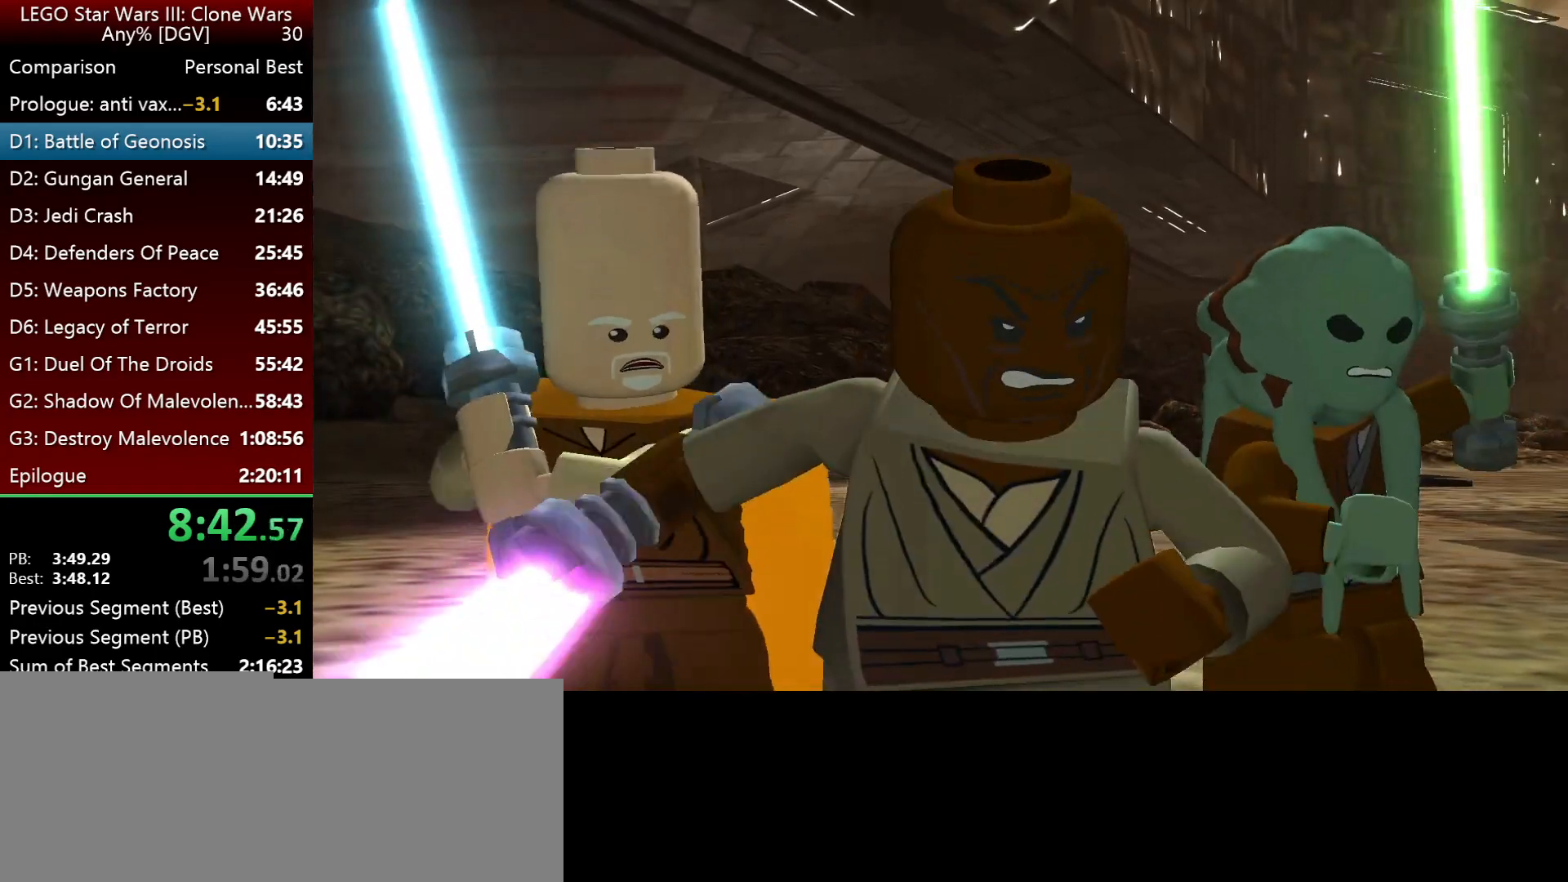
{"keys": ["i", "j"], "events": []}
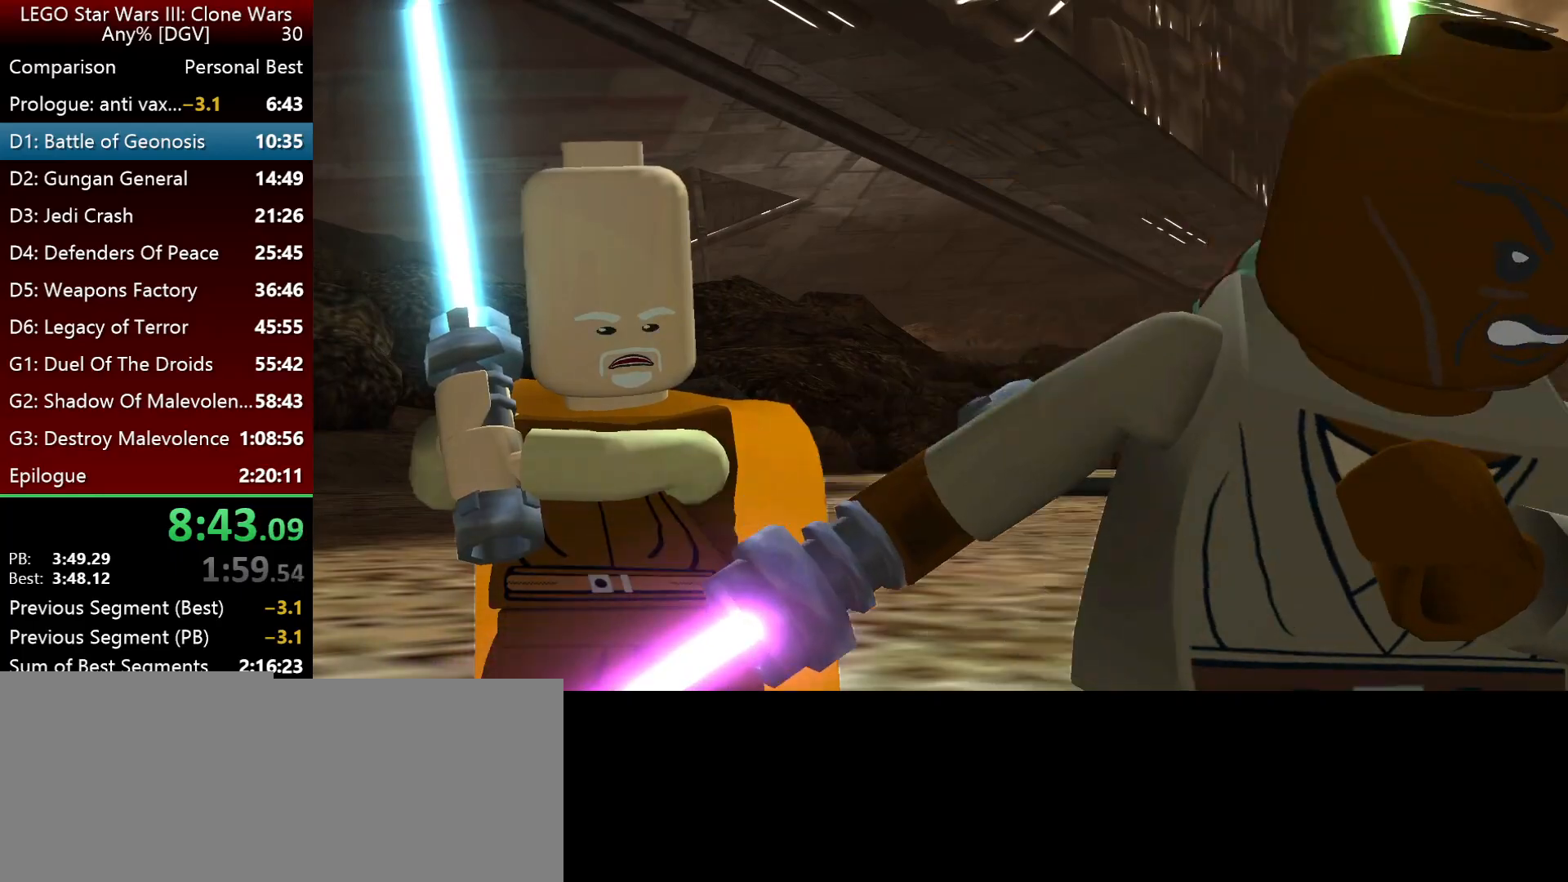
{"keys": ["i", "j"], "events": []}
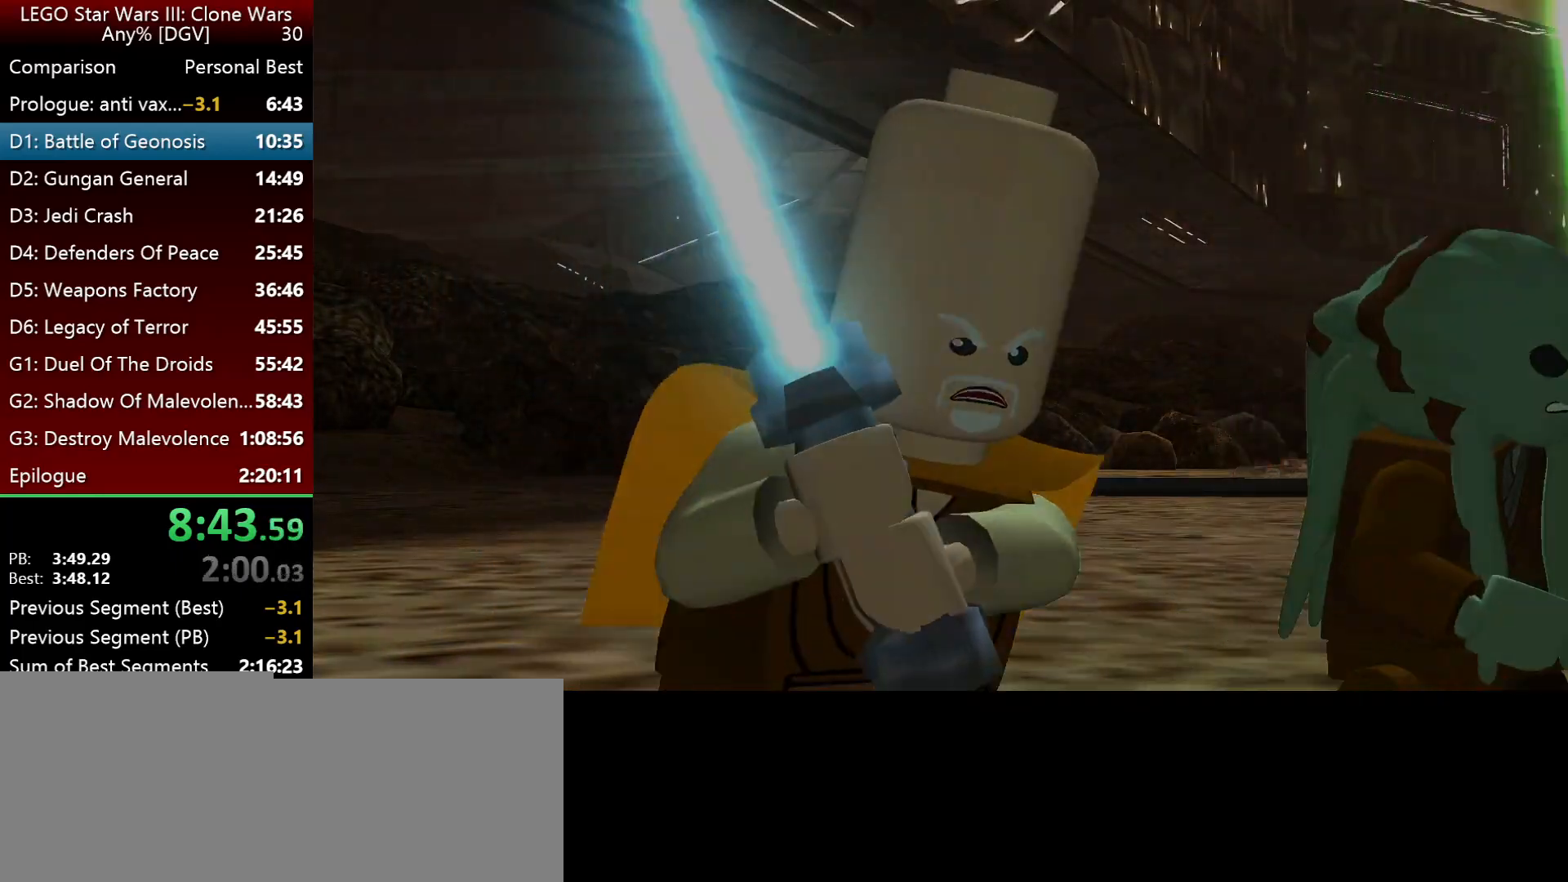
{"keys": ["i", "j"], "events": []}
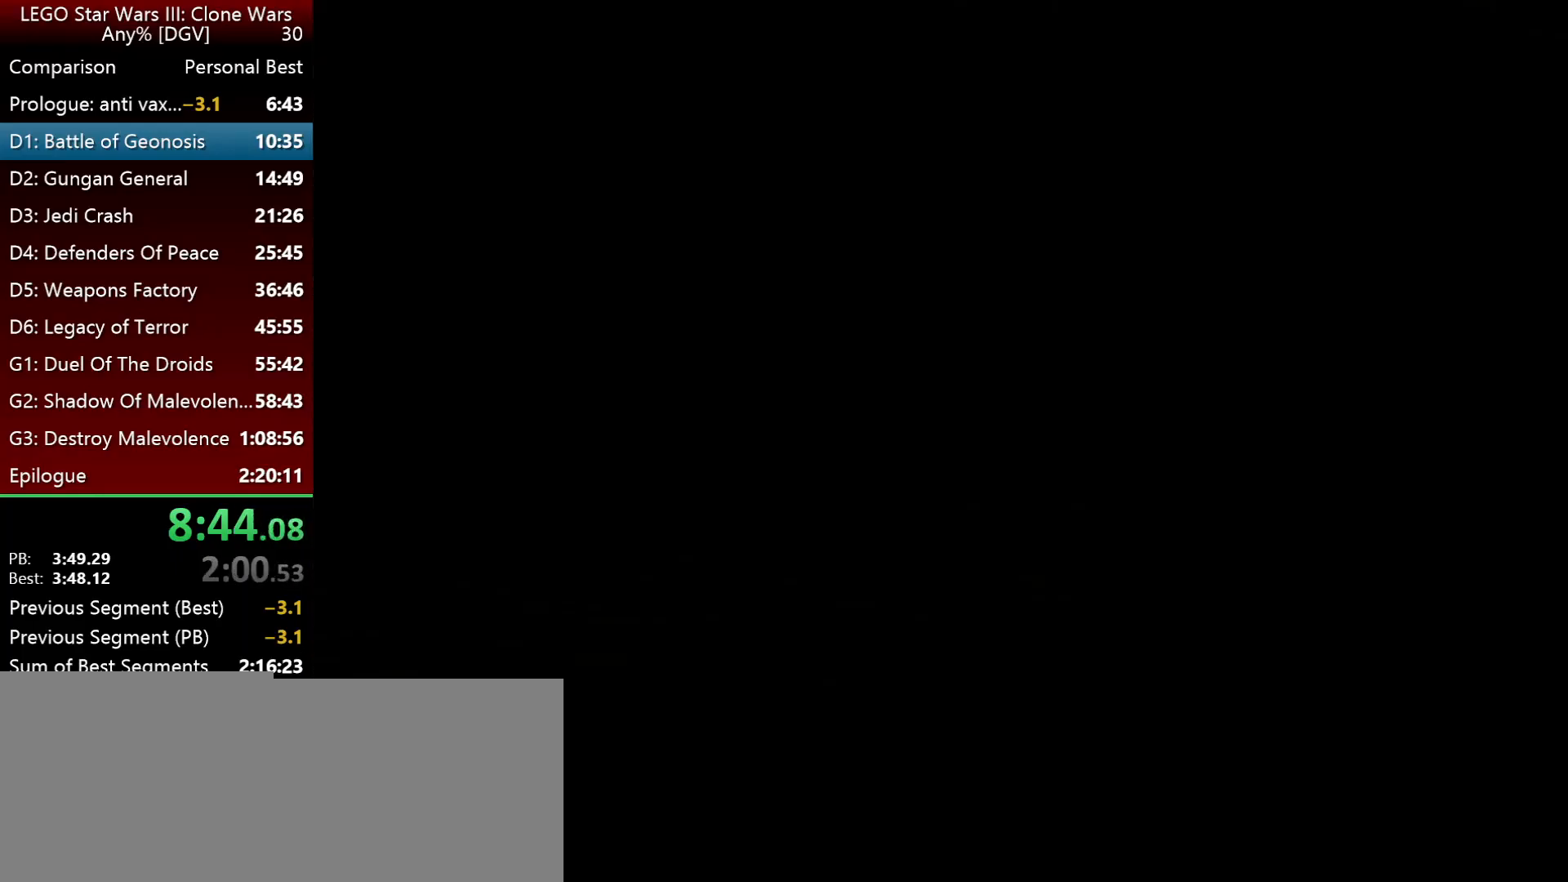
{"keys": ["i", "j"], "events": []}
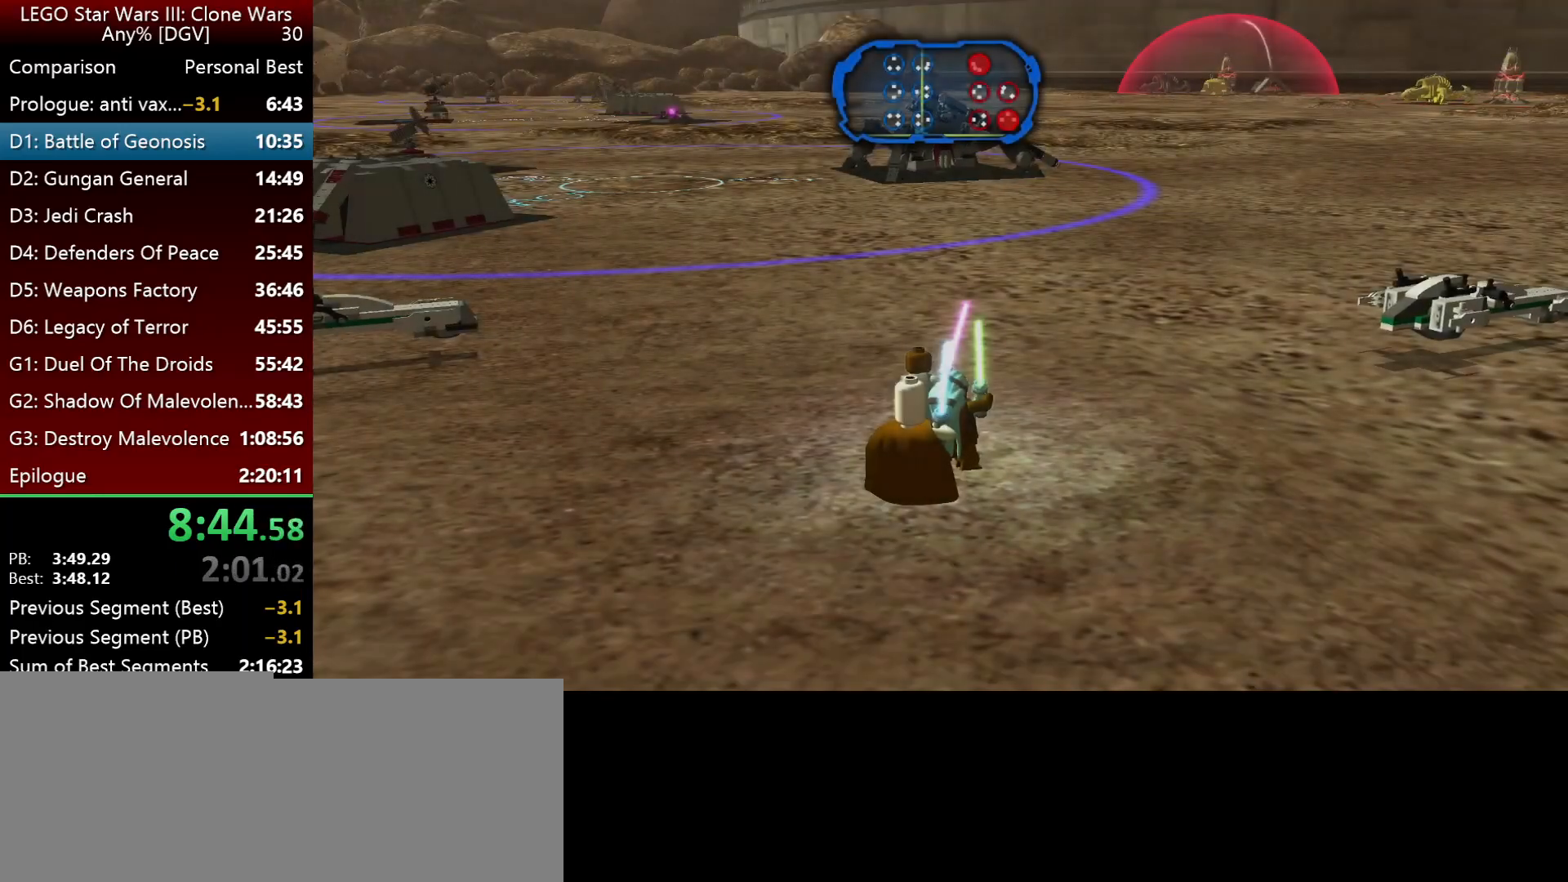
{"keys": ["i", "j"], "events": []}
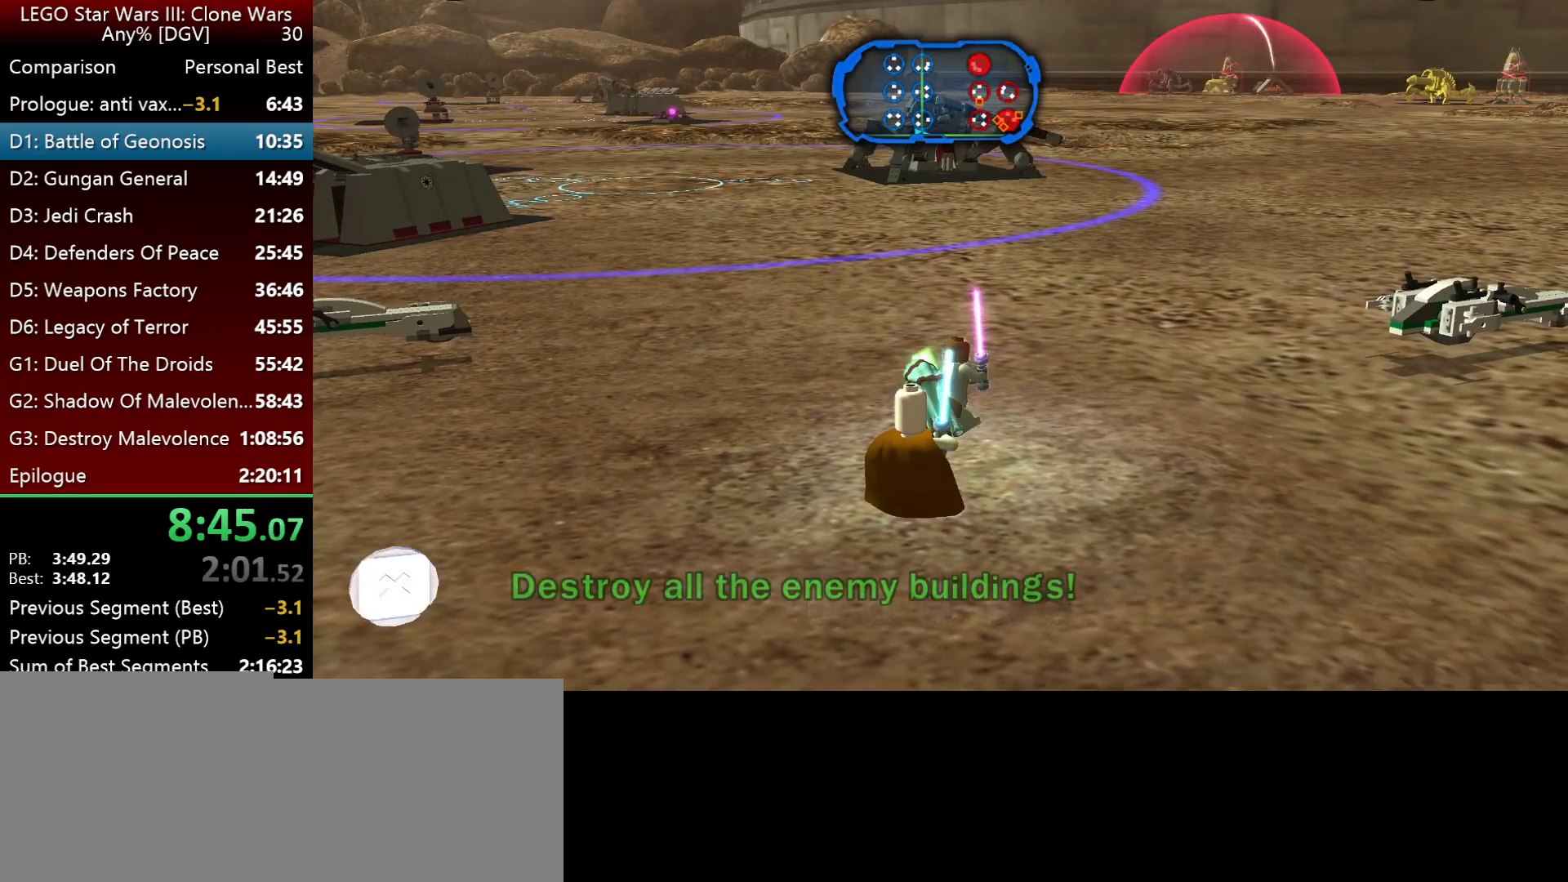
{"keys": ["i", "j"], "events": []}
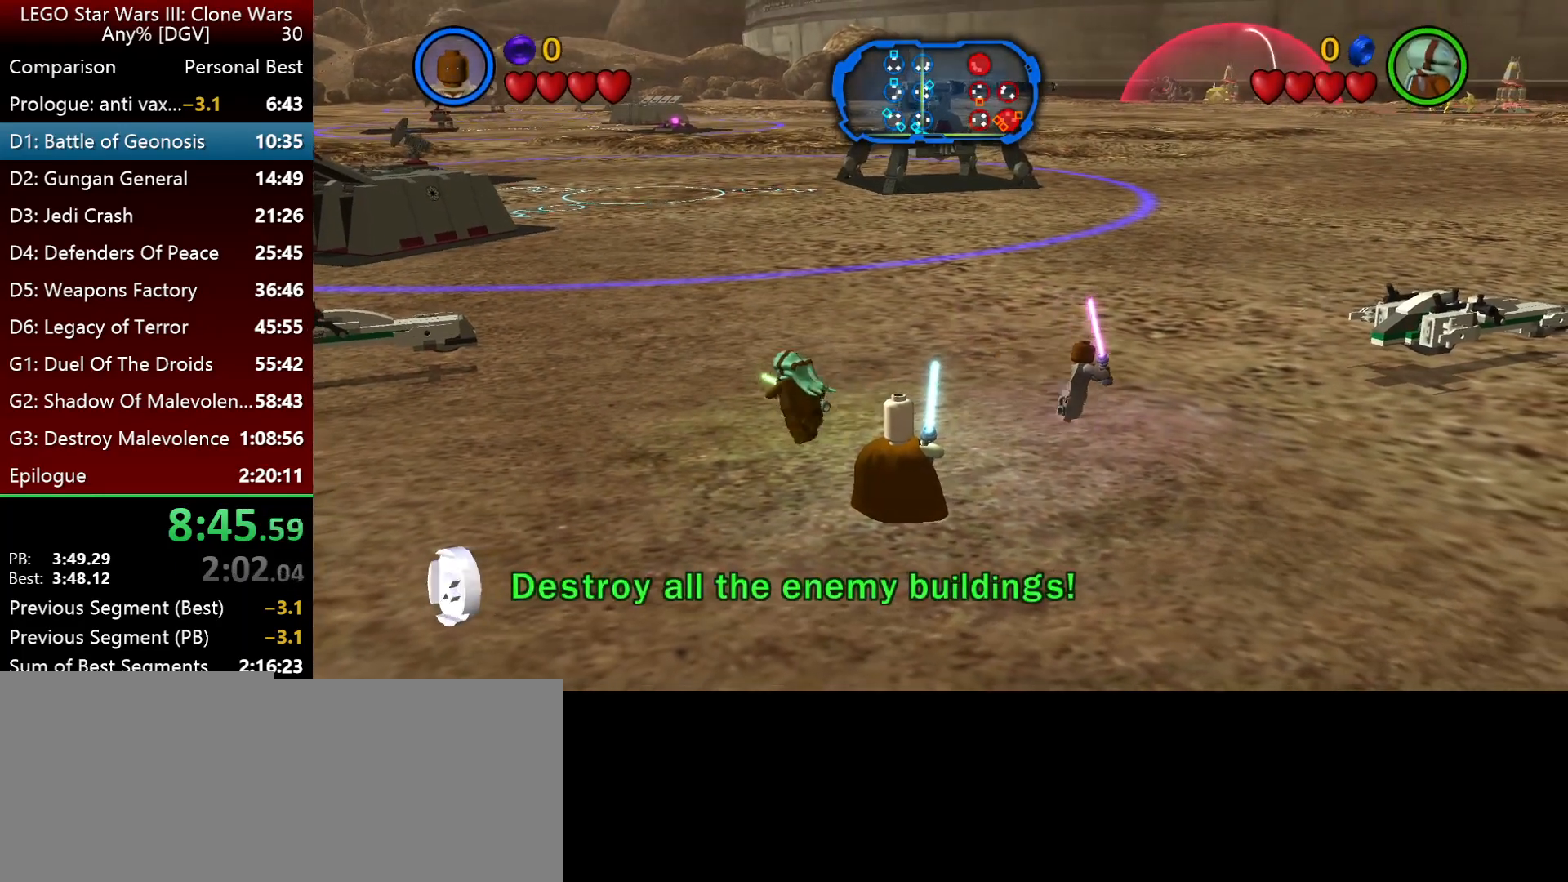
{"keys": ["i", "j"], "events": []}
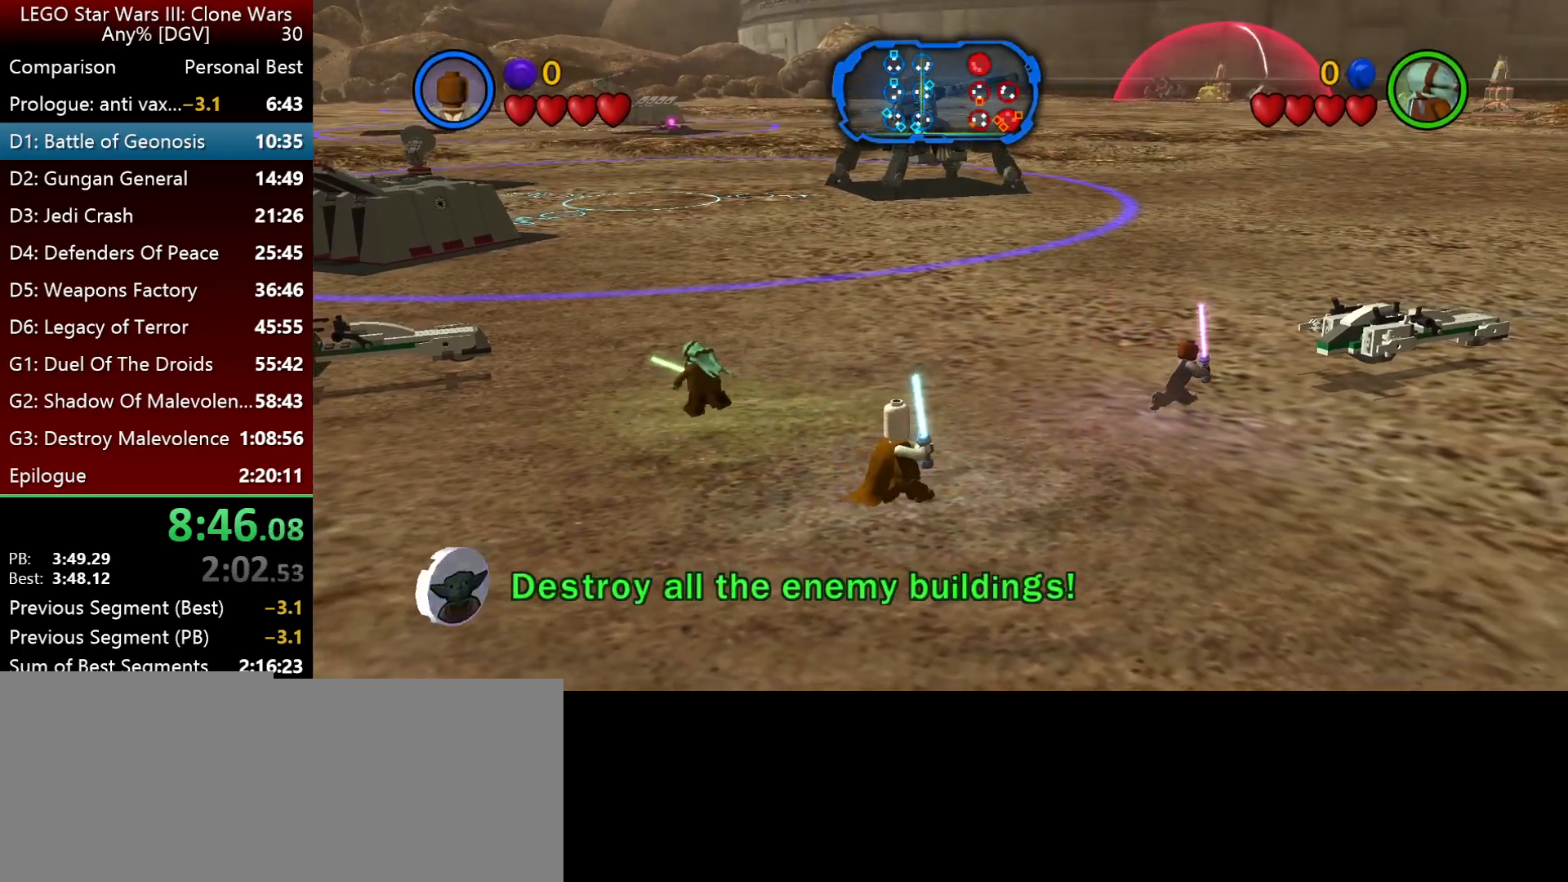
{"keys": ["j"], "events": [[400, "i", "up"]]}
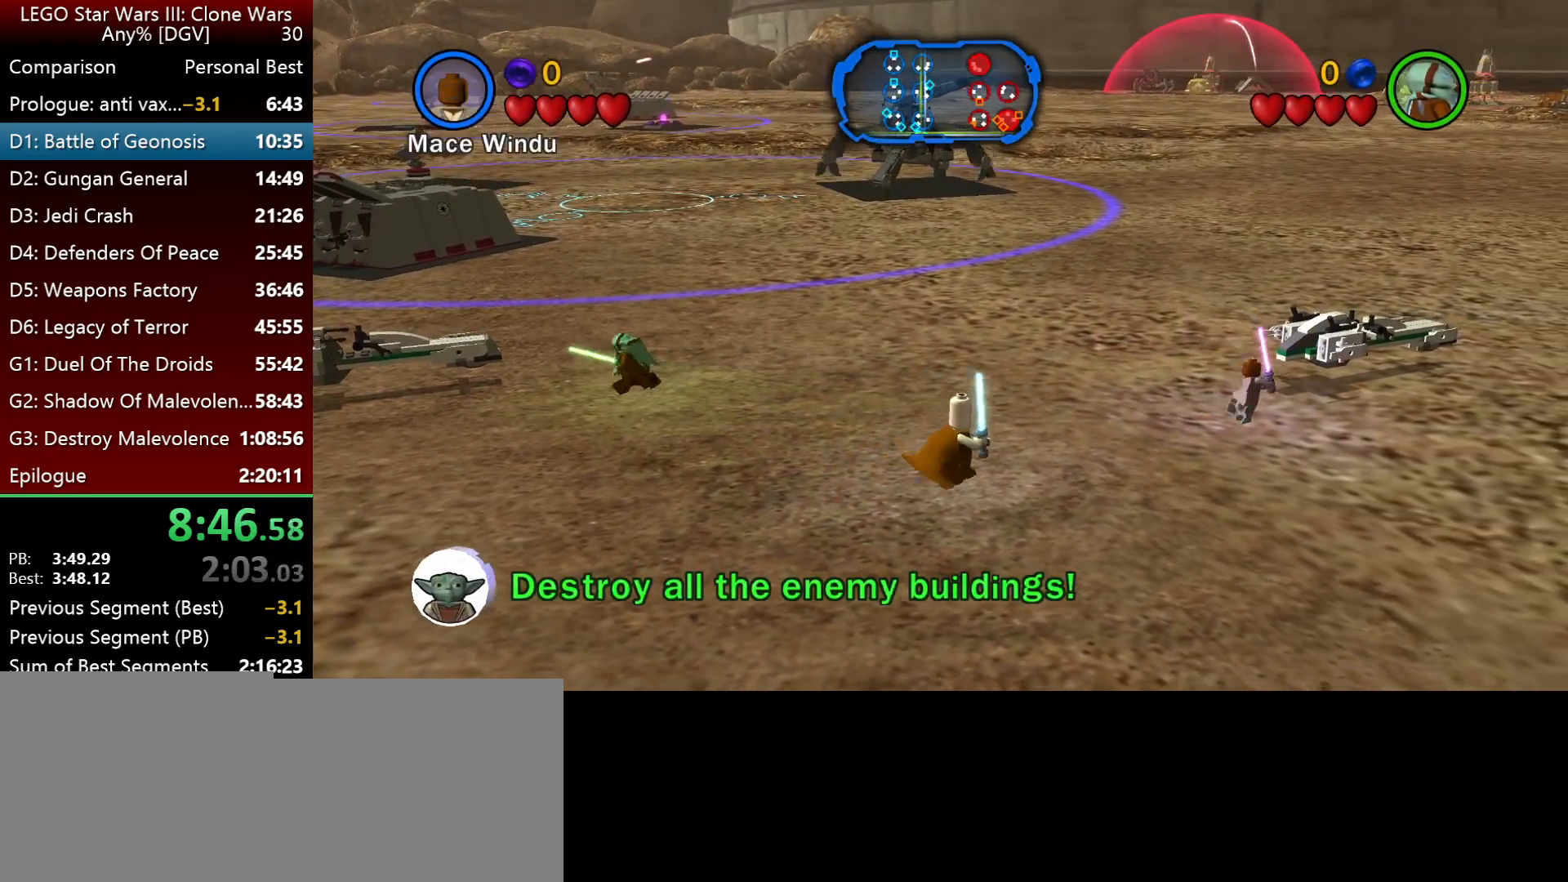
{"keys": ["j", "semicolon"], "events": [[267, "i", "down"], [300, "semicolon", "down"], [433, "i", "up"]]}
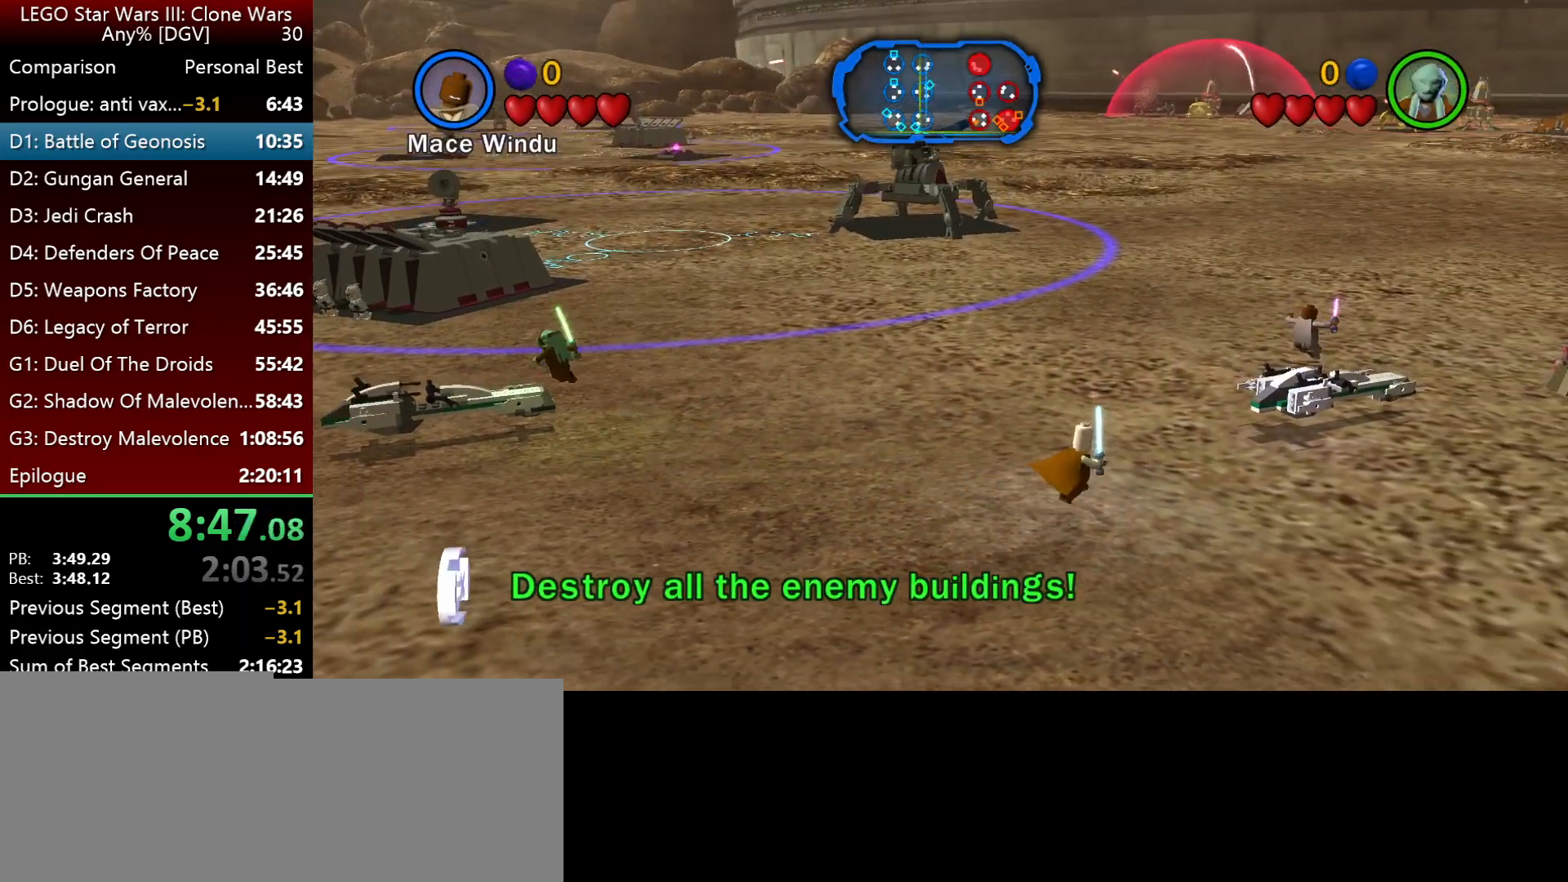
{"keys": ["i", "l"], "events": [[167, "i", "down"], [167, "semicolon", "up"], [200, "l", "down"], [233, "j", "up"]]}
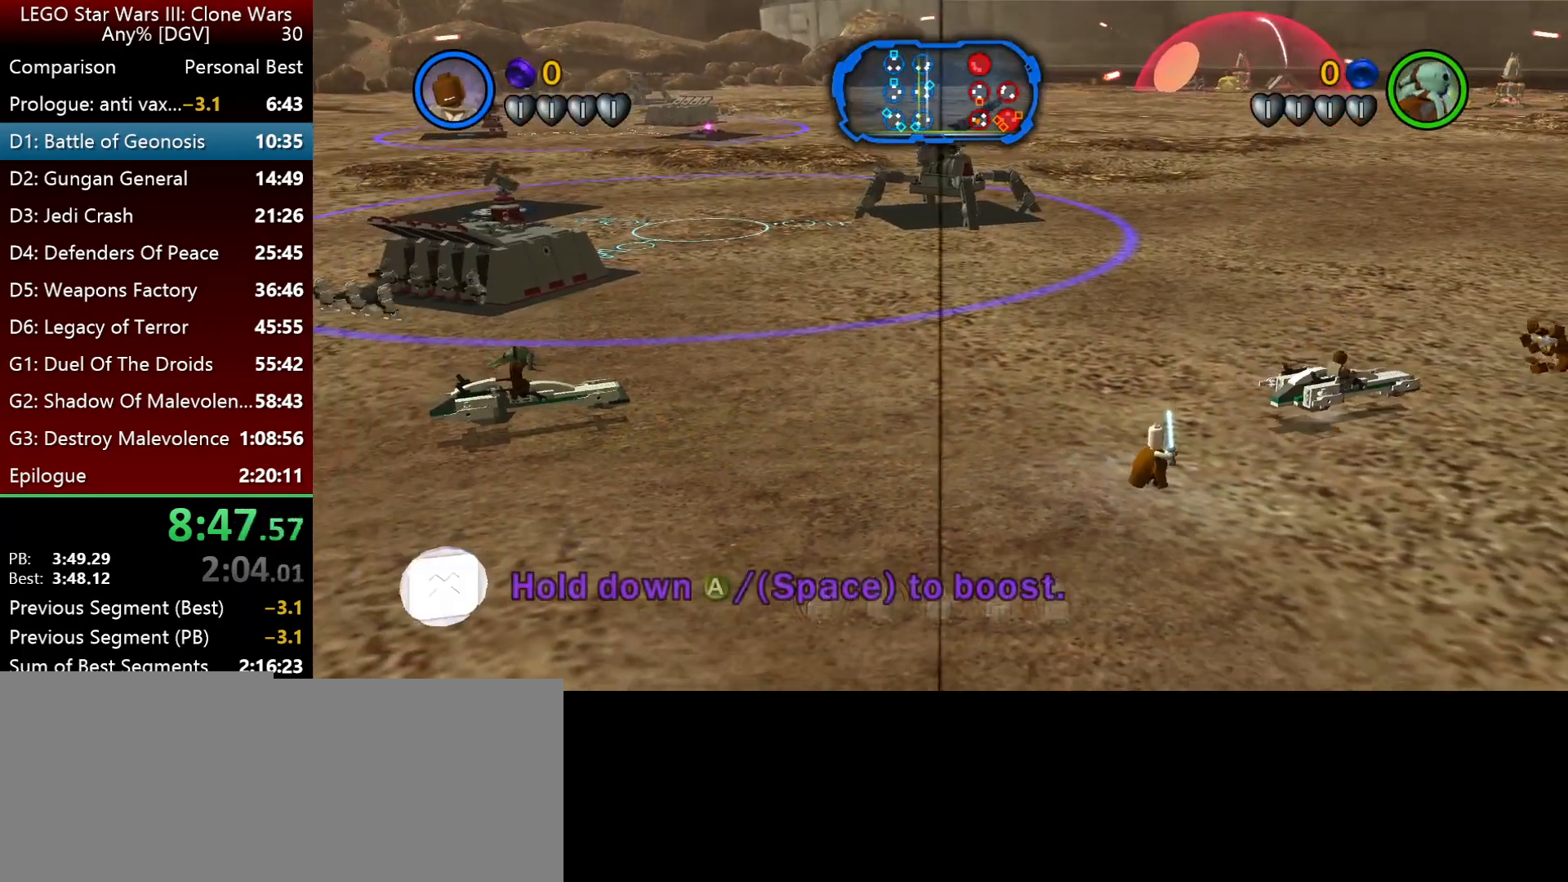
{"keys": ["i", "l", "space"], "events": [[200, "space", "down"]]}
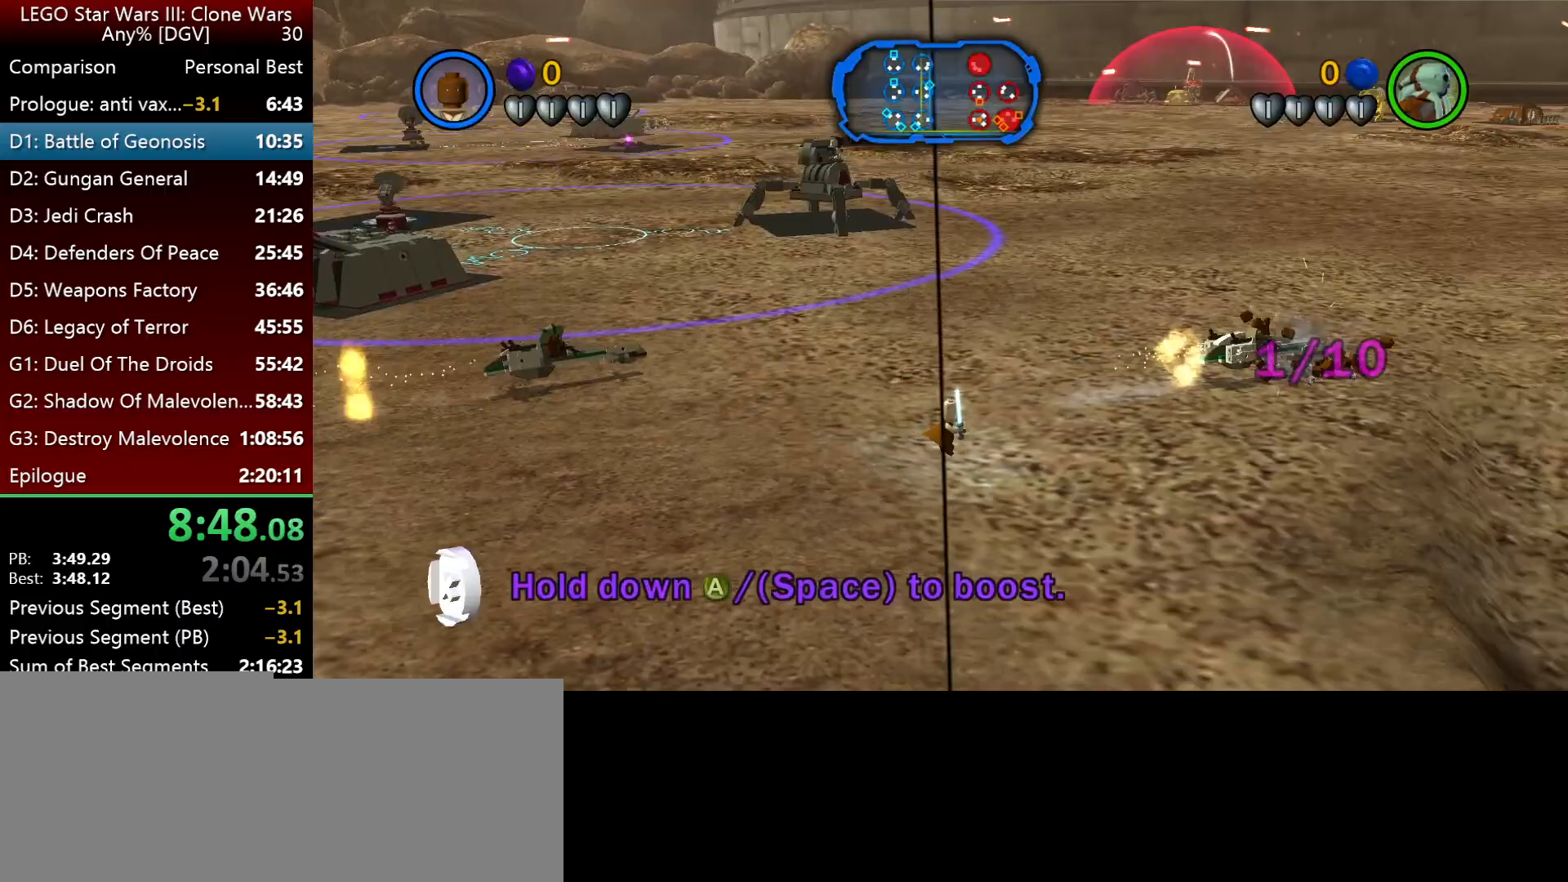
{"keys": ["i", "l", "space"], "events": []}
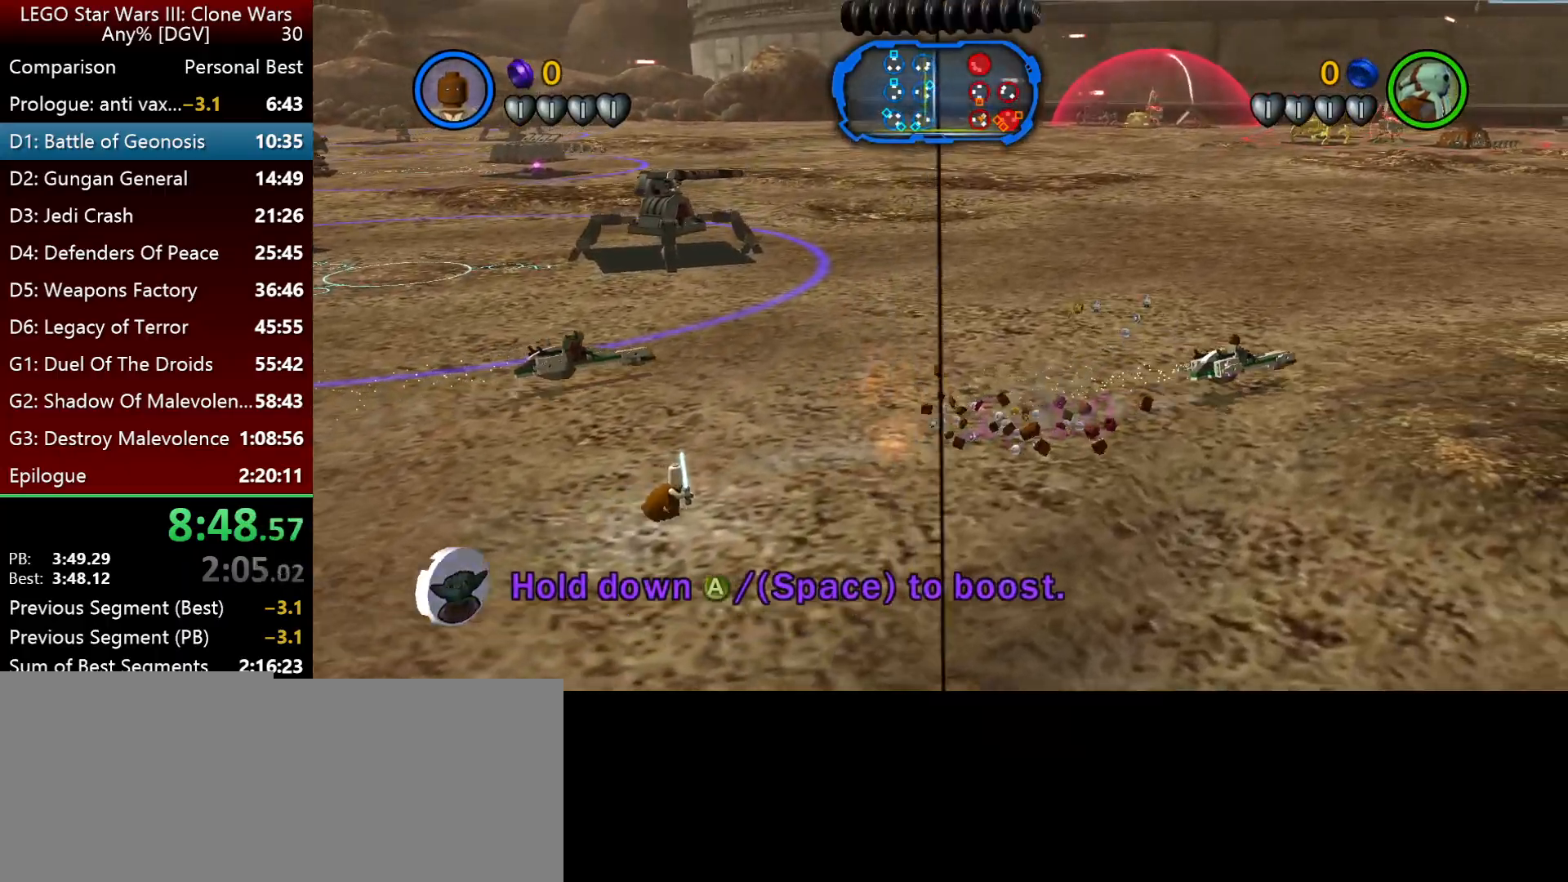
{"keys": ["i", "l", "space"], "events": []}
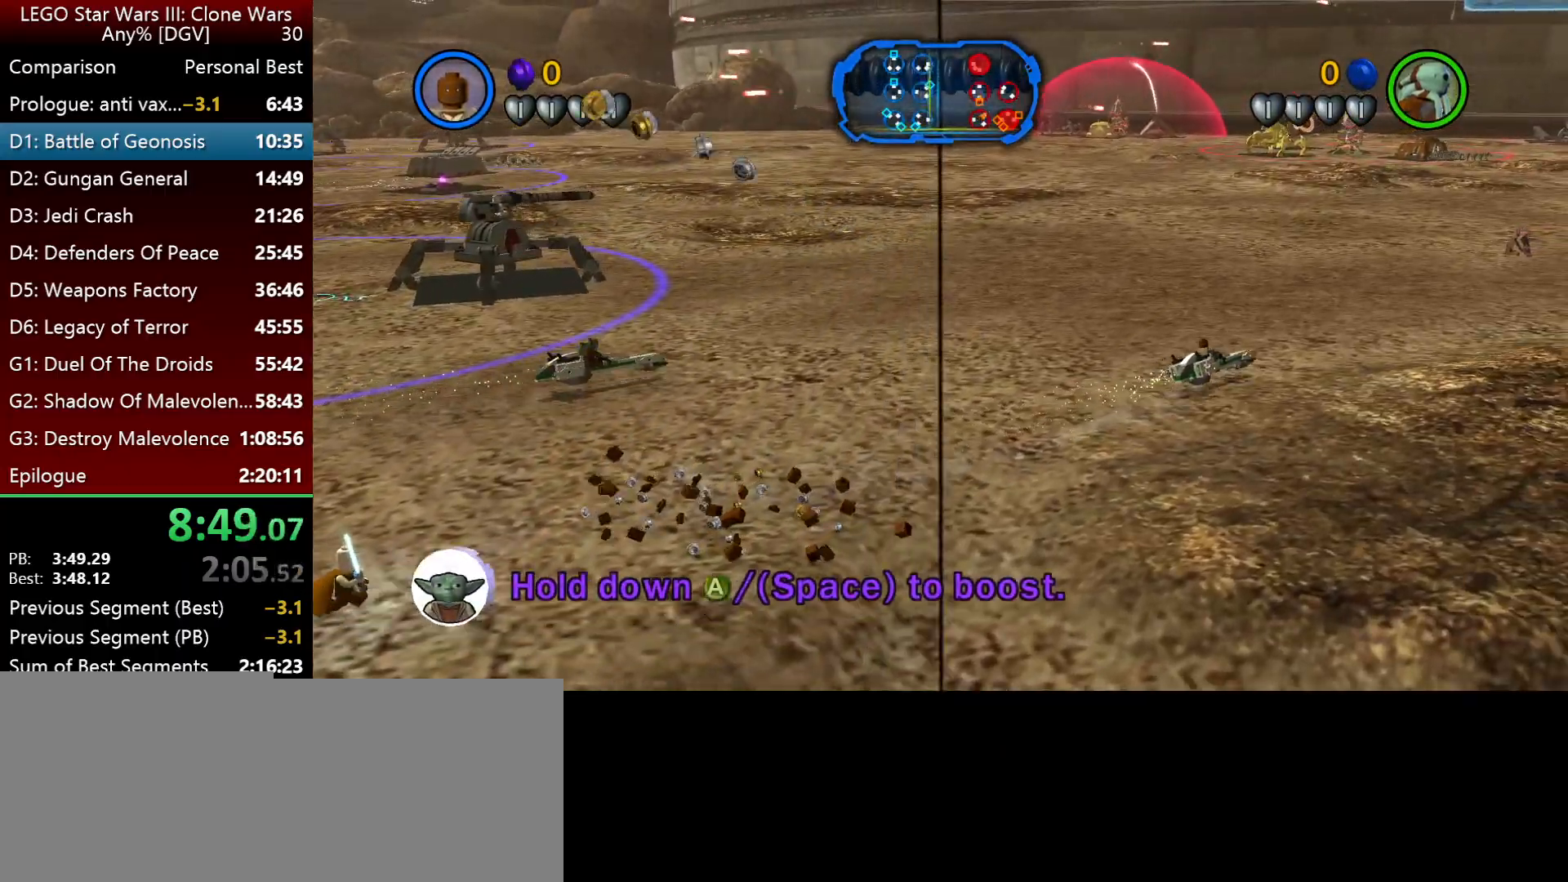
{"keys": ["i", "l", "space"], "events": []}
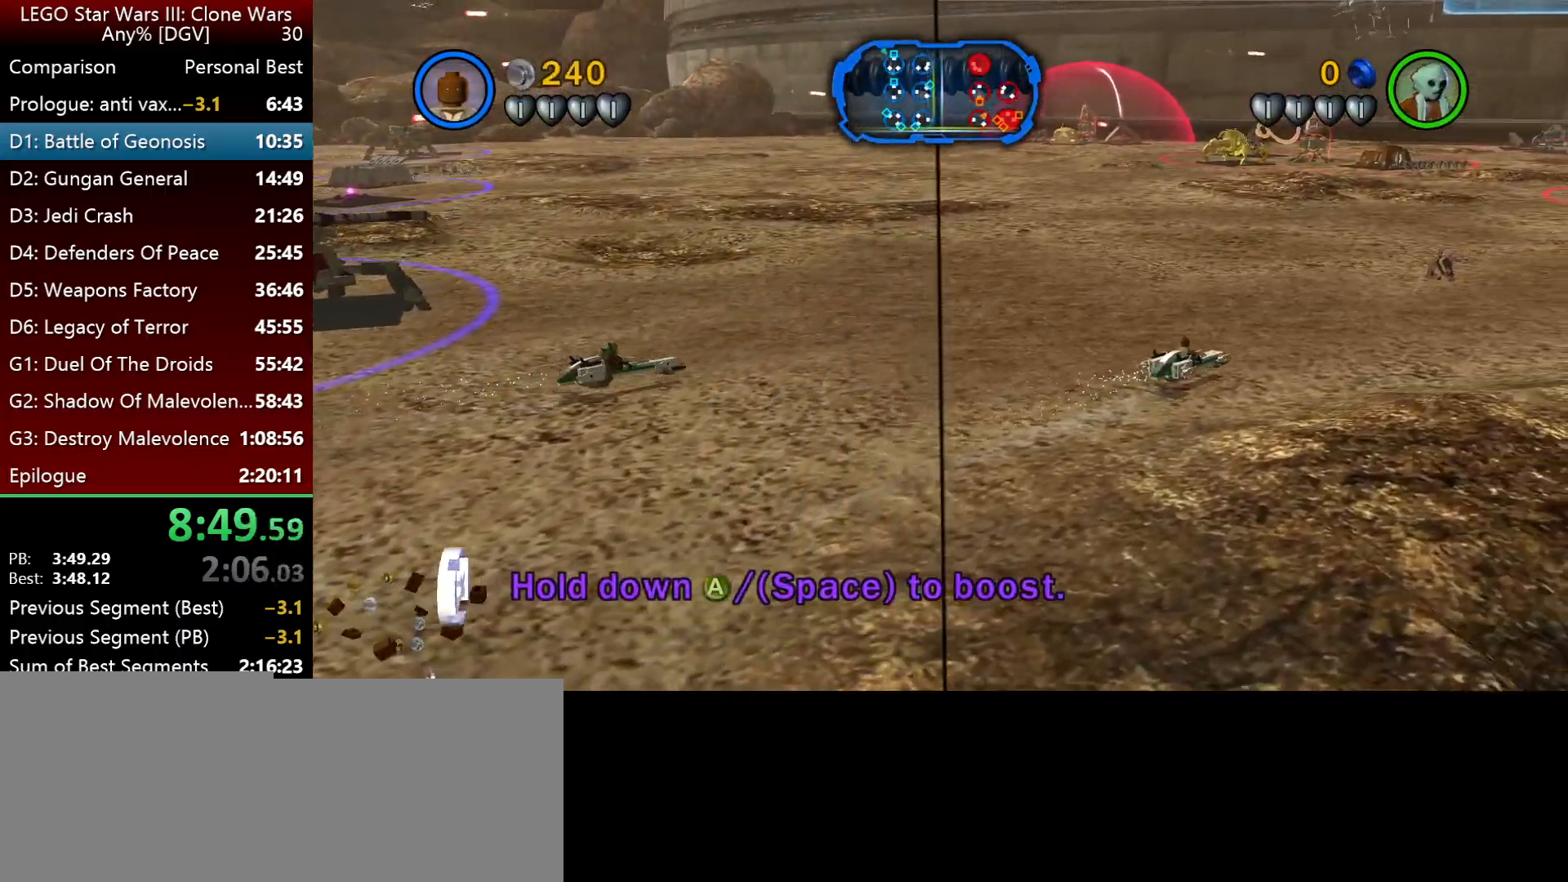
{"keys": ["i", "space"], "events": [[483, "l", "up"]]}
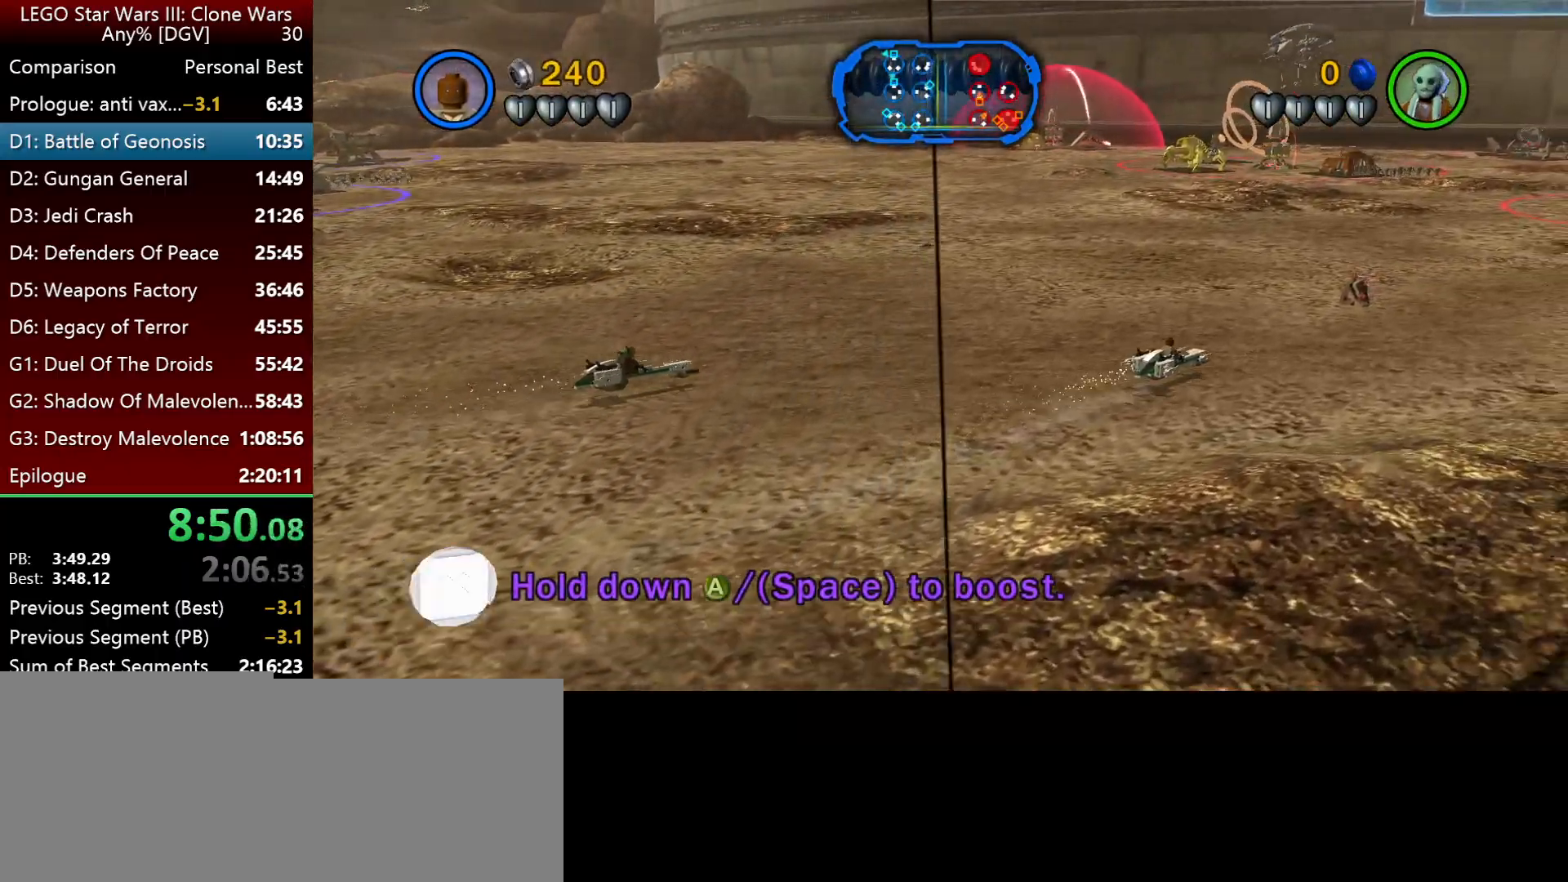
{"keys": ["i", "space"], "events": []}
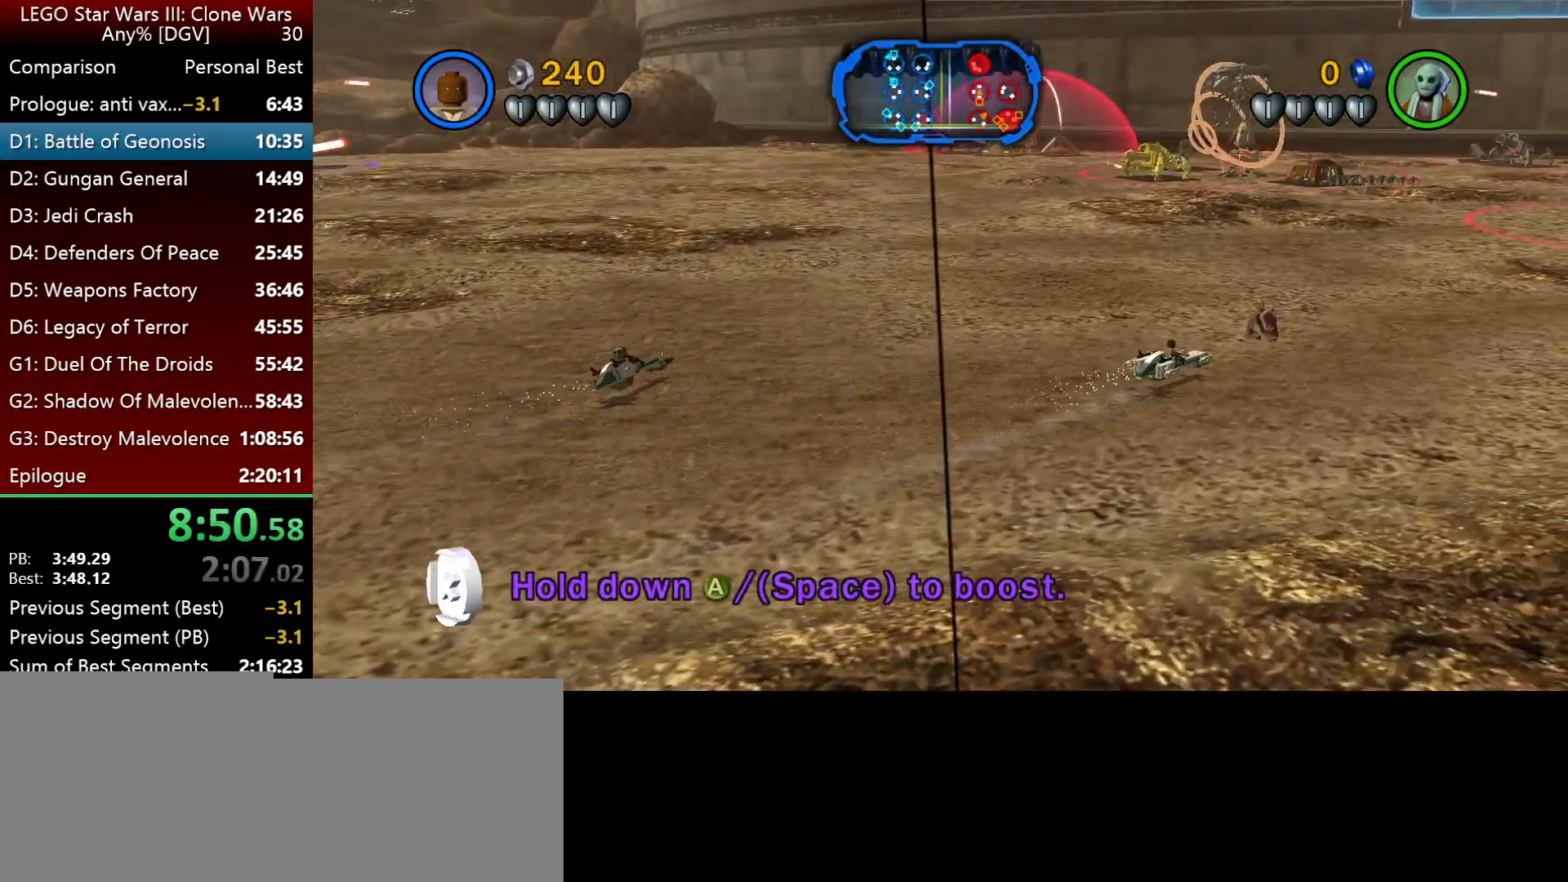
{"keys": ["i", "space"], "events": []}
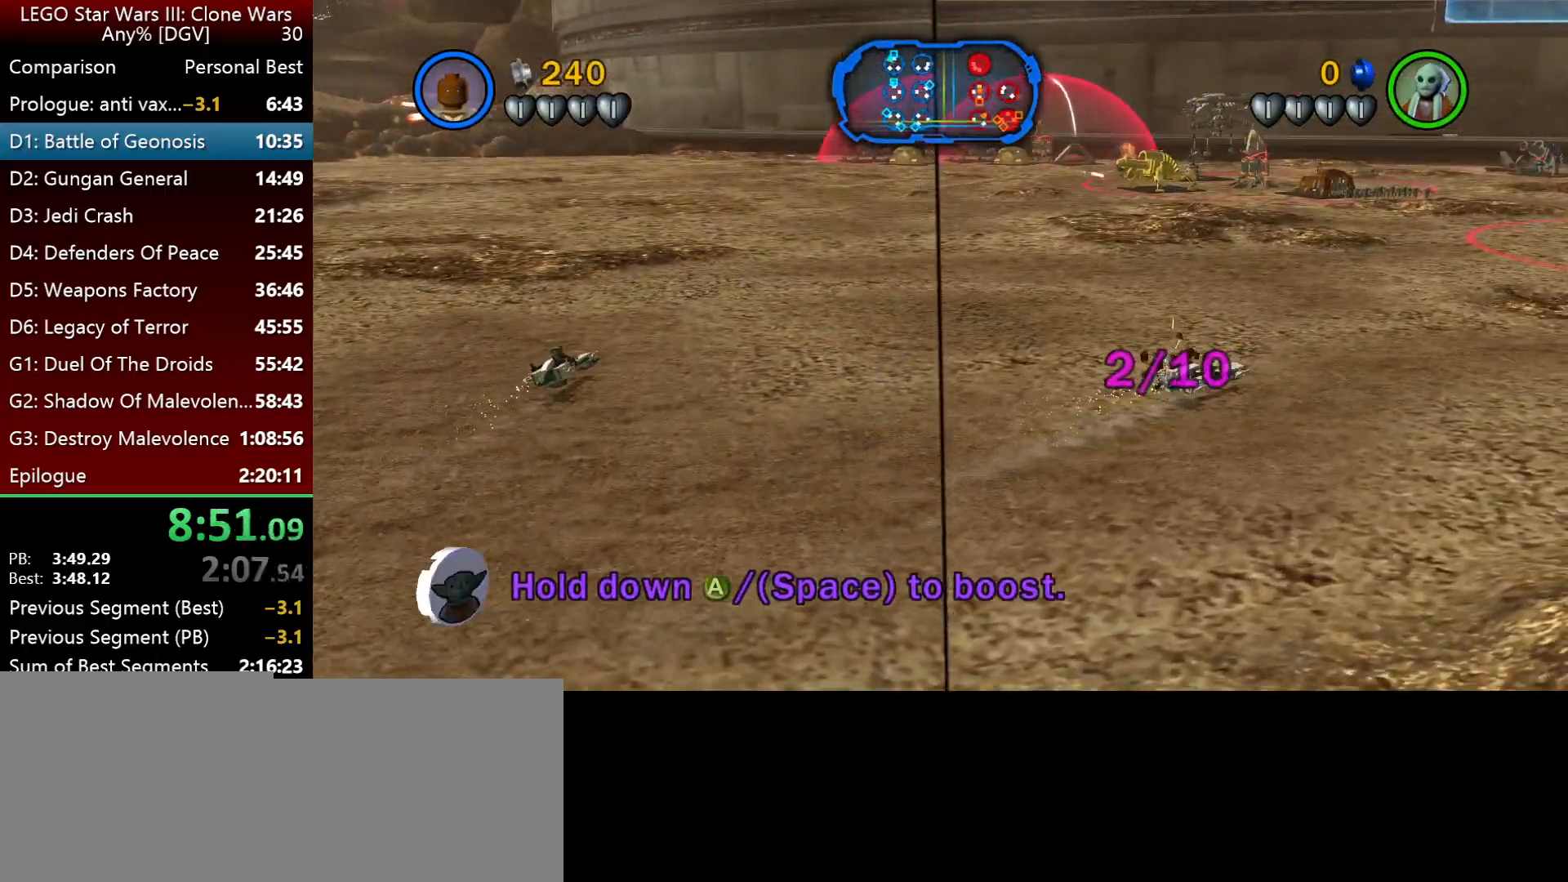
{"keys": ["i", "space"], "events": []}
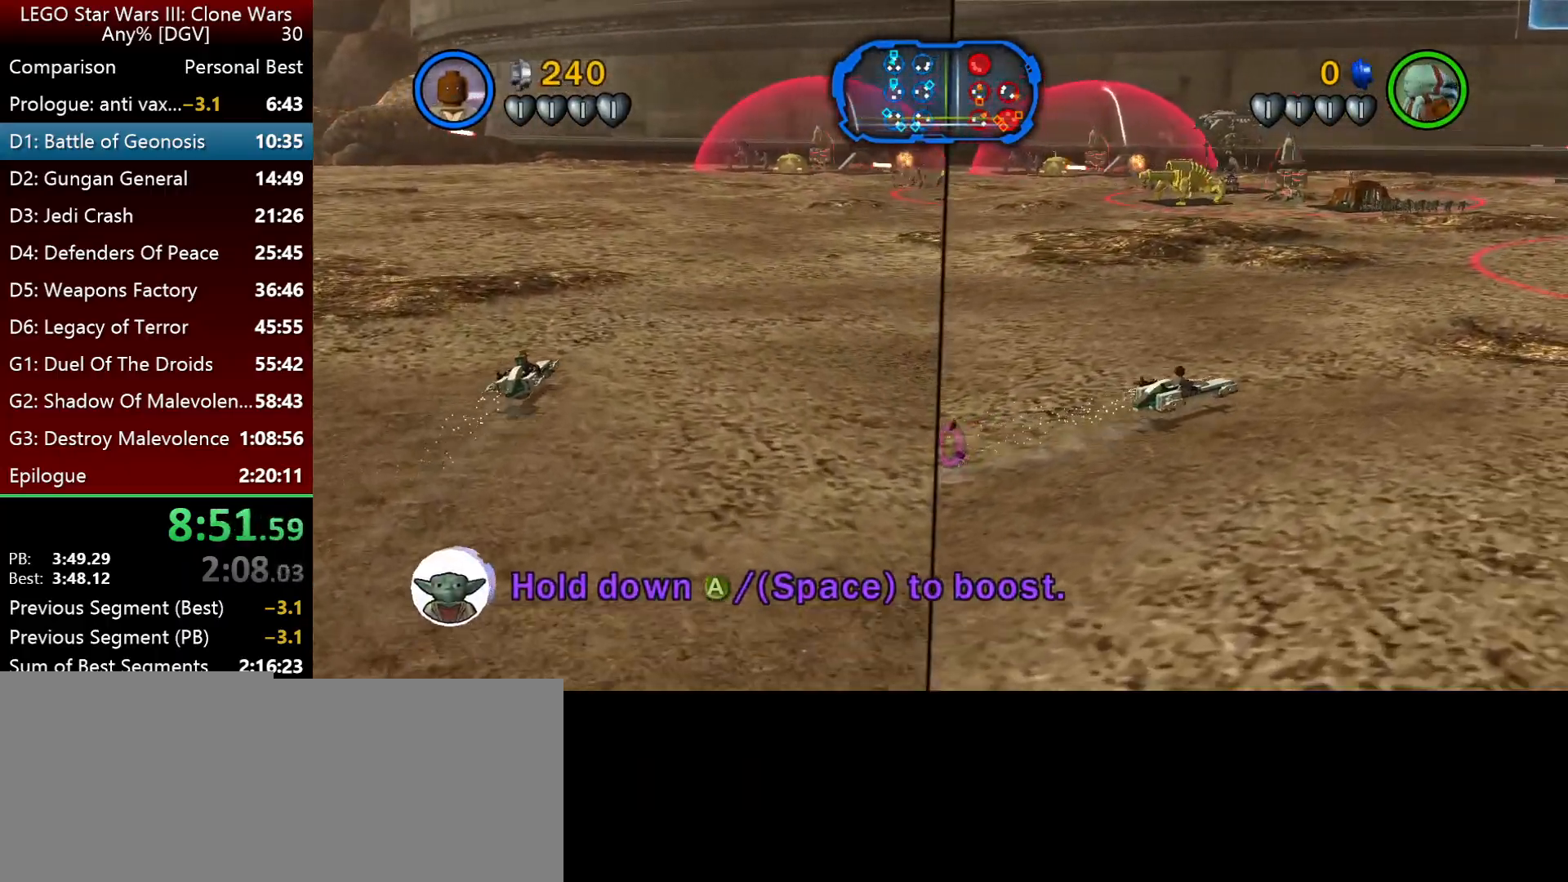
{"keys": ["i", "space"], "events": [[17, "l", "down"], [183, "l", "up"], [317, "l", "down"], [450, "l", "up"]]}
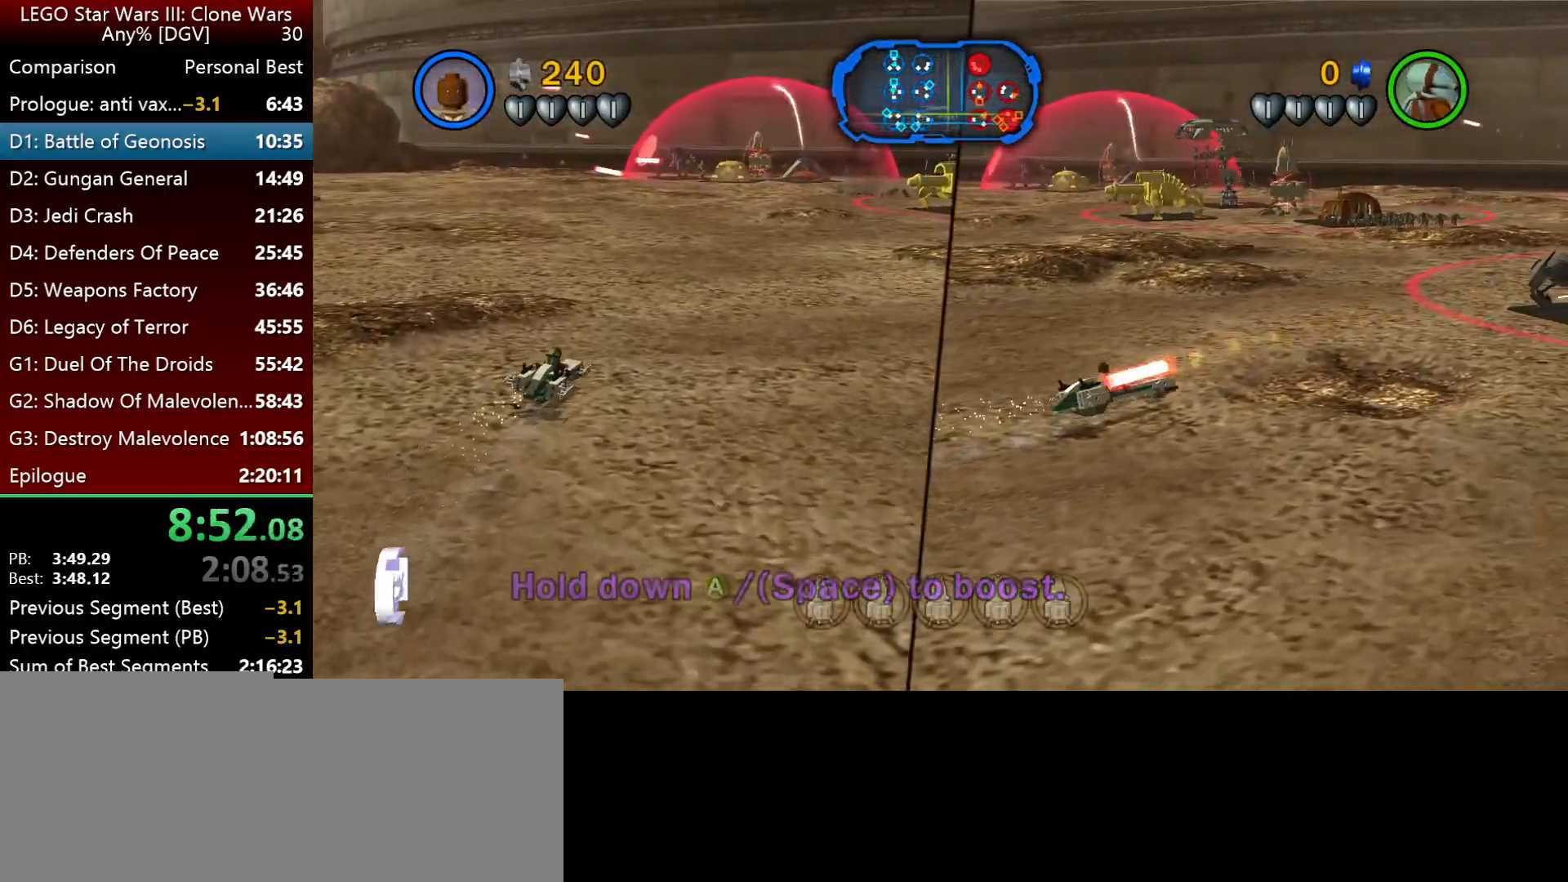
{"keys": ["i", "space"], "events": [[217, "l", "down"], [383, "l", "up"]]}